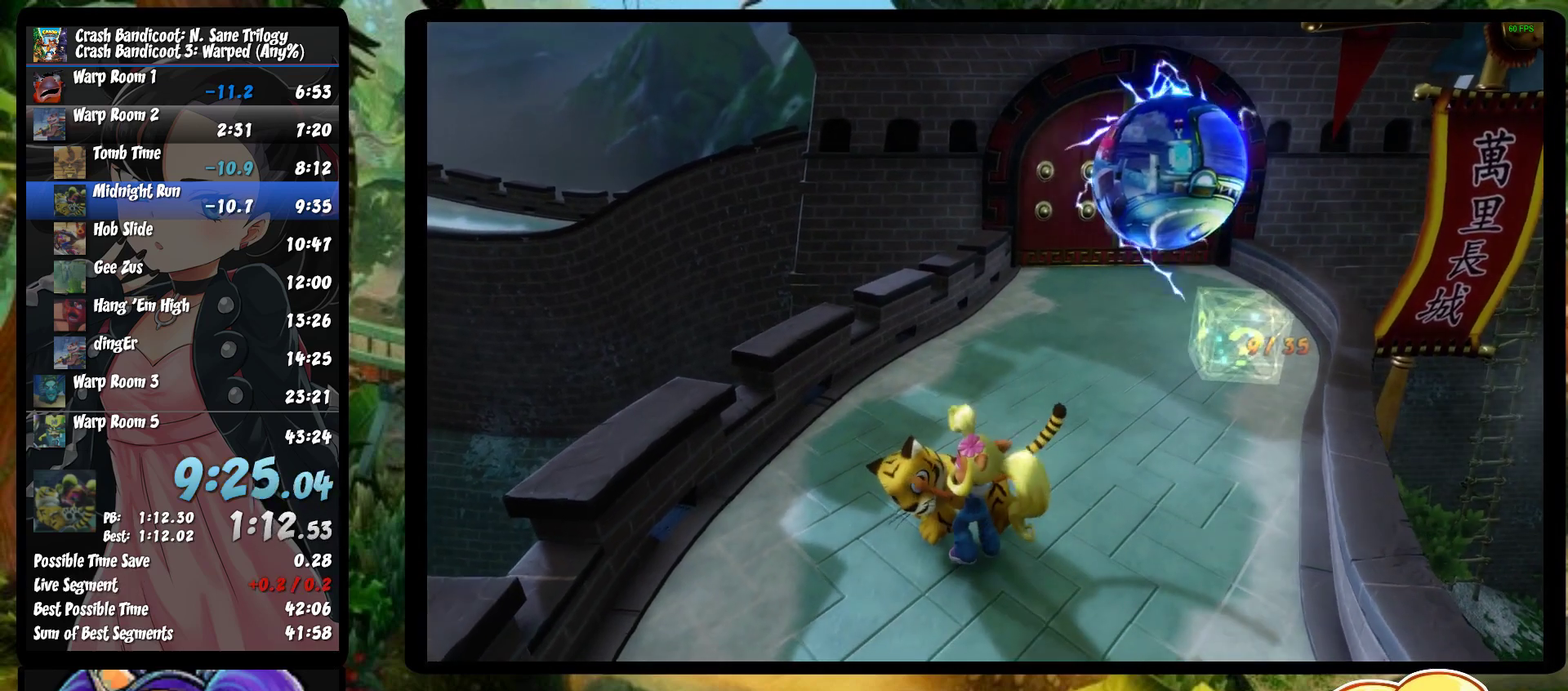
Gameplay with a controller (PlayStation layout); each line is a JSON object with the inputs held at the frame after it. "events" lists button and stick changes between this image and that frame as [ms after this image, input, new state], when the widget could be followed in between. Not read: R3 right_stick.
{"buttons": ["TRIANGLE"], "left_stick": "right", "events": [[17, "TRIANGLE", "up"], [100, "TRIANGLE", "down"], [217, "TRIANGLE", "up"], [283, "TRIANGLE", "down"], [400, "TRIANGLE", "up"], [483, "TRIANGLE", "down"]]}
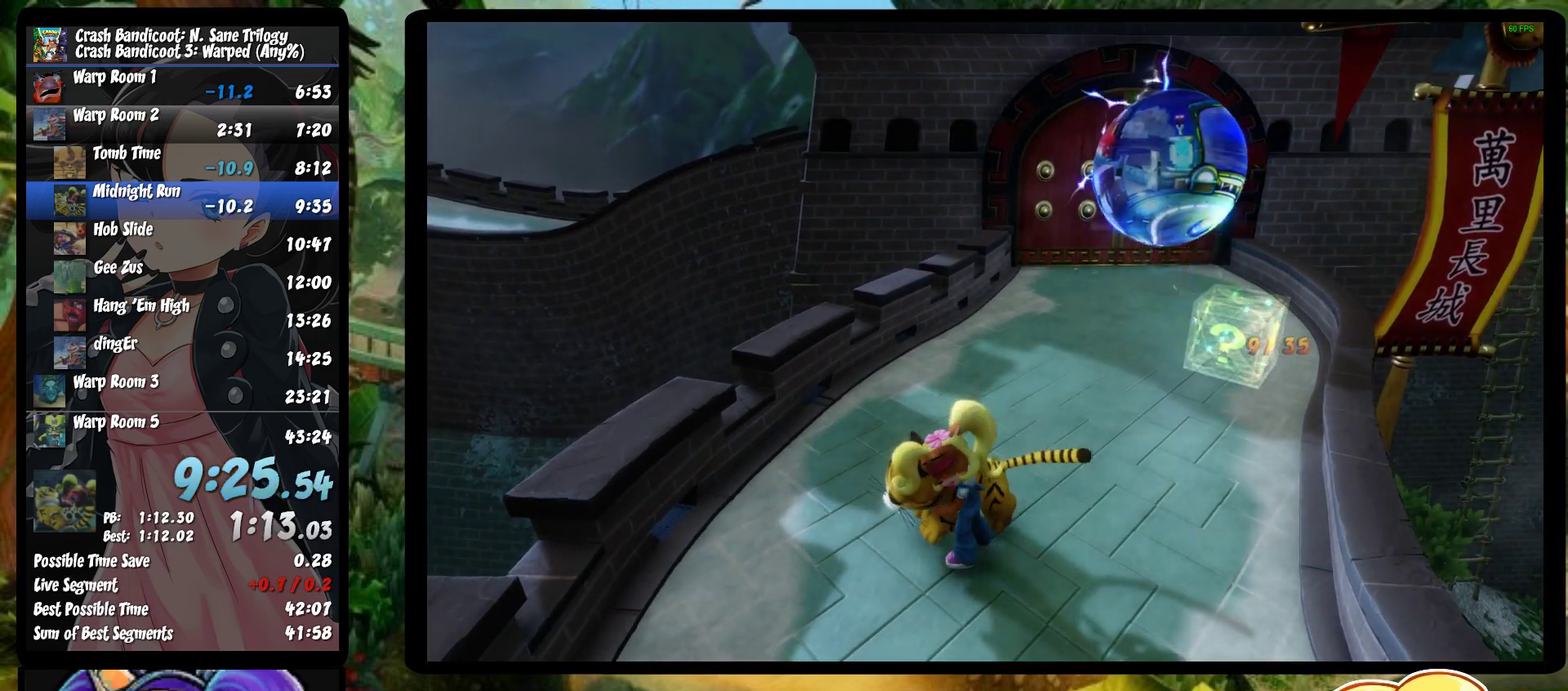
{"buttons": [], "left_stick": "right", "events": [[100, "TRIANGLE", "up"], [167, "TRIANGLE", "down"], [283, "TRIANGLE", "up"], [367, "TRIANGLE", "down"], [483, "TRIANGLE", "up"]]}
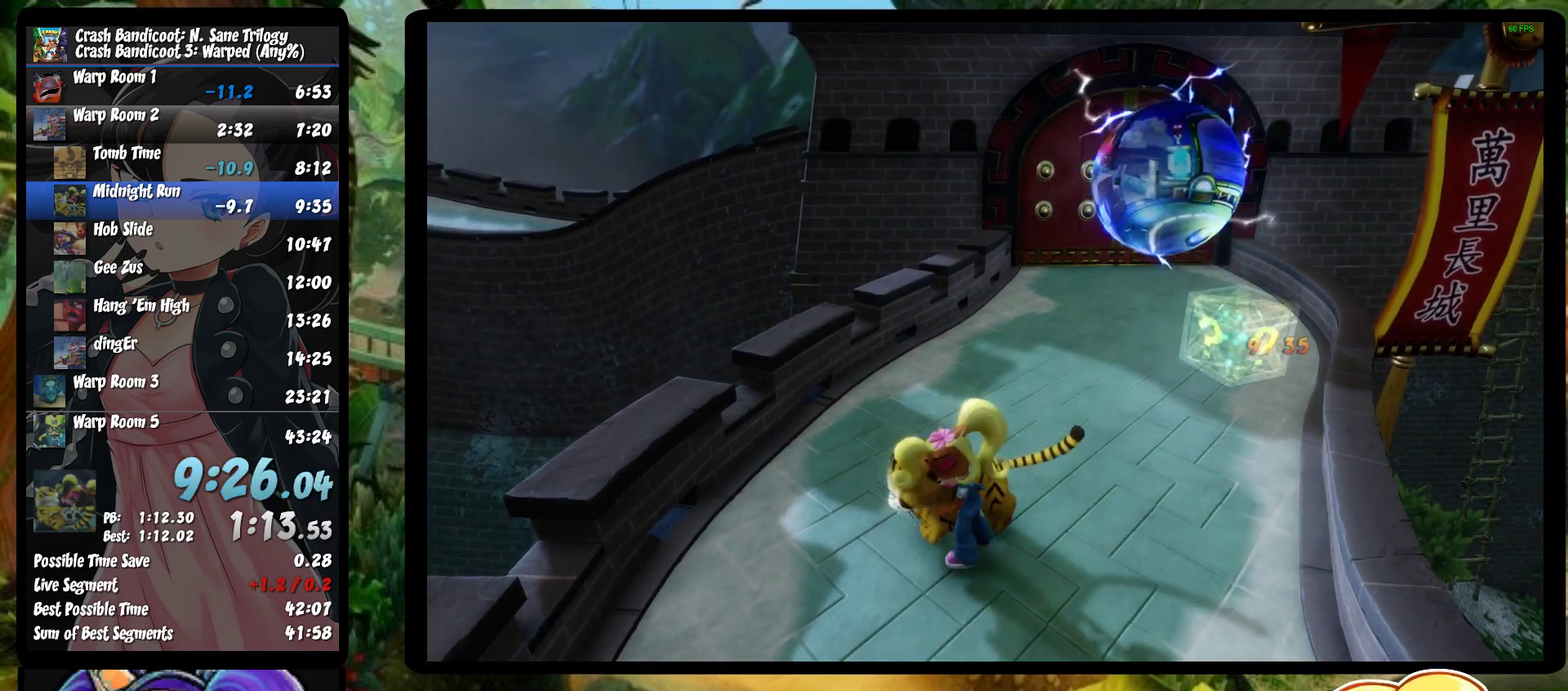
{"buttons": [], "left_stick": "right", "events": [[83, "TRIANGLE", "down"], [133, "TRIANGLE", "up"], [233, "TRIANGLE", "down"], [317, "TRIANGLE", "up"], [417, "TRIANGLE", "down"], [500, "TRIANGLE", "up"]]}
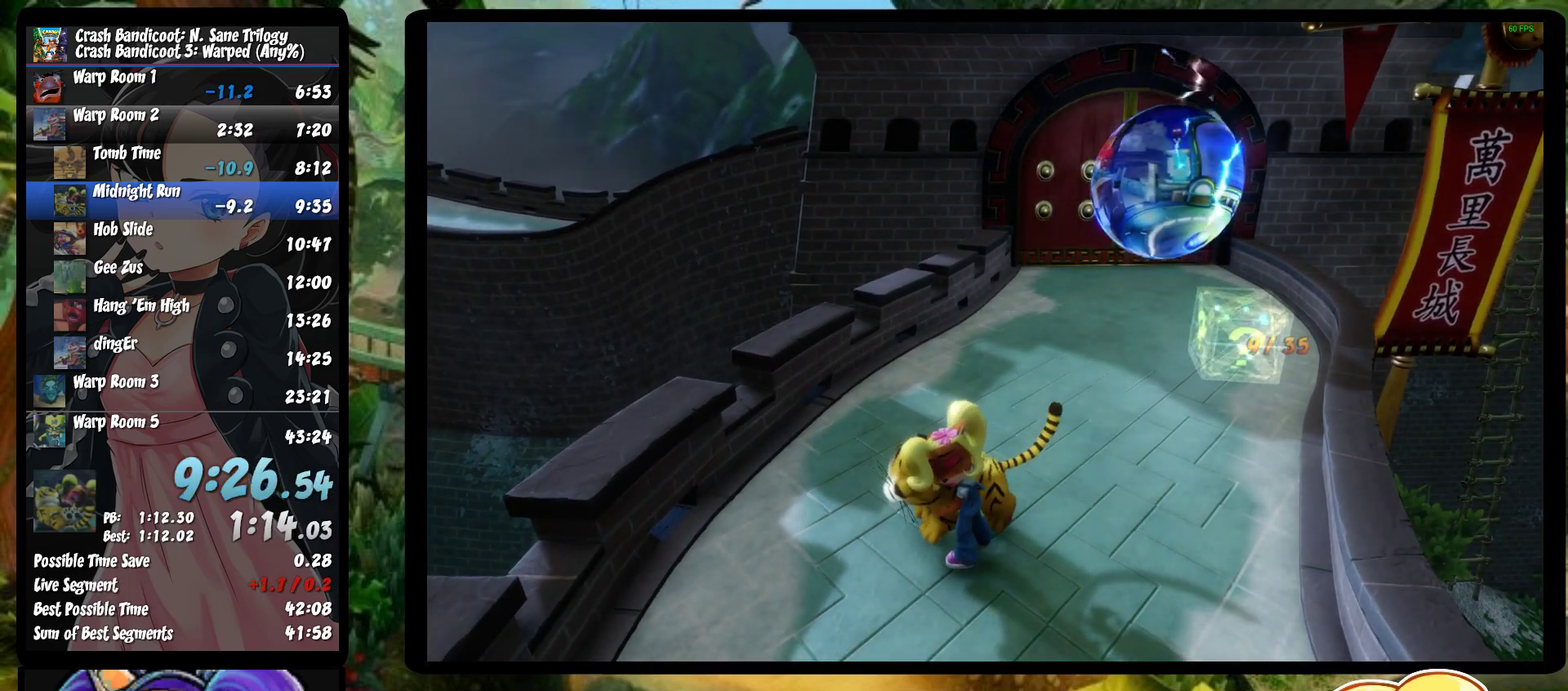
{"buttons": [], "left_stick": "up-right", "events": [[83, "TRIANGLE", "down"], [200, "TRIANGLE", "up"], [200, "left_stick", "up-right"]]}
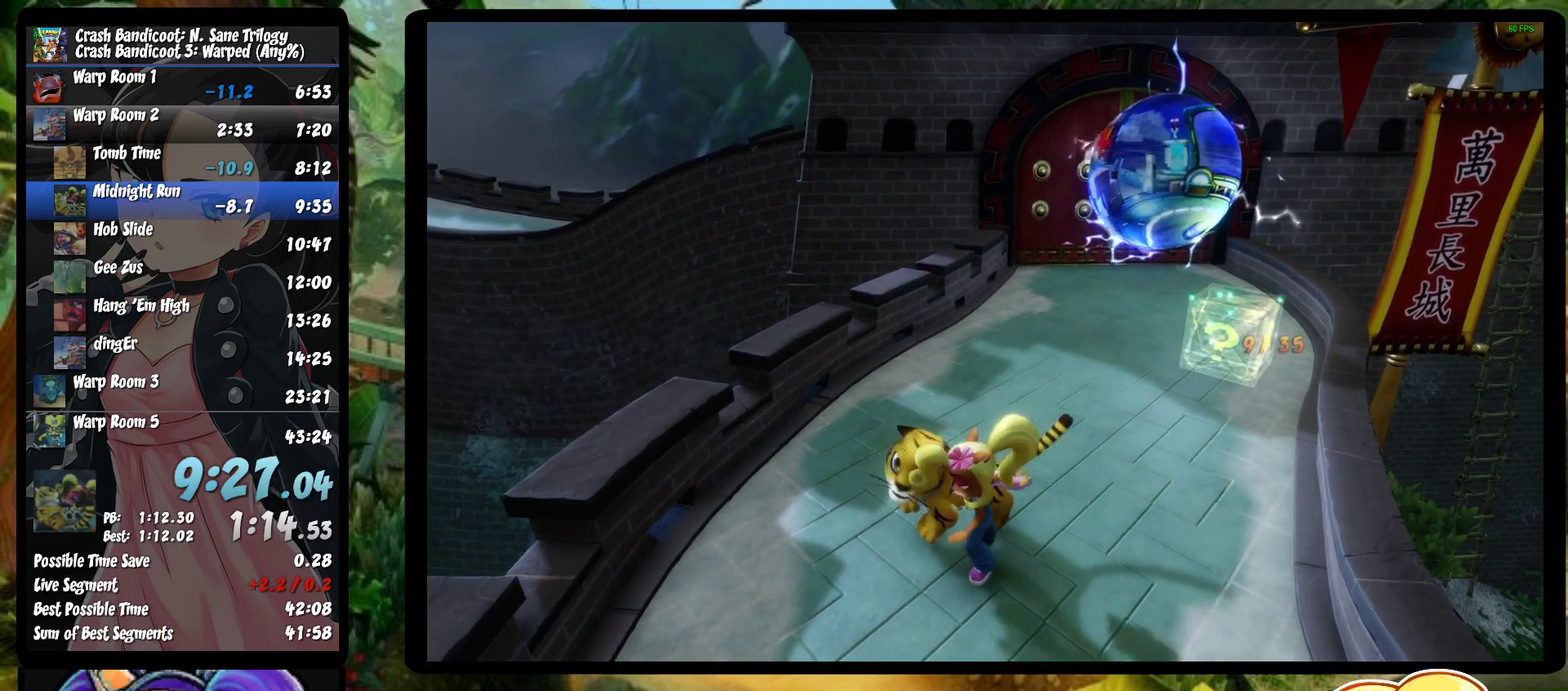
{"buttons": ["R1"], "left_stick": "up-right", "events": [[433, "R1", "down"]]}
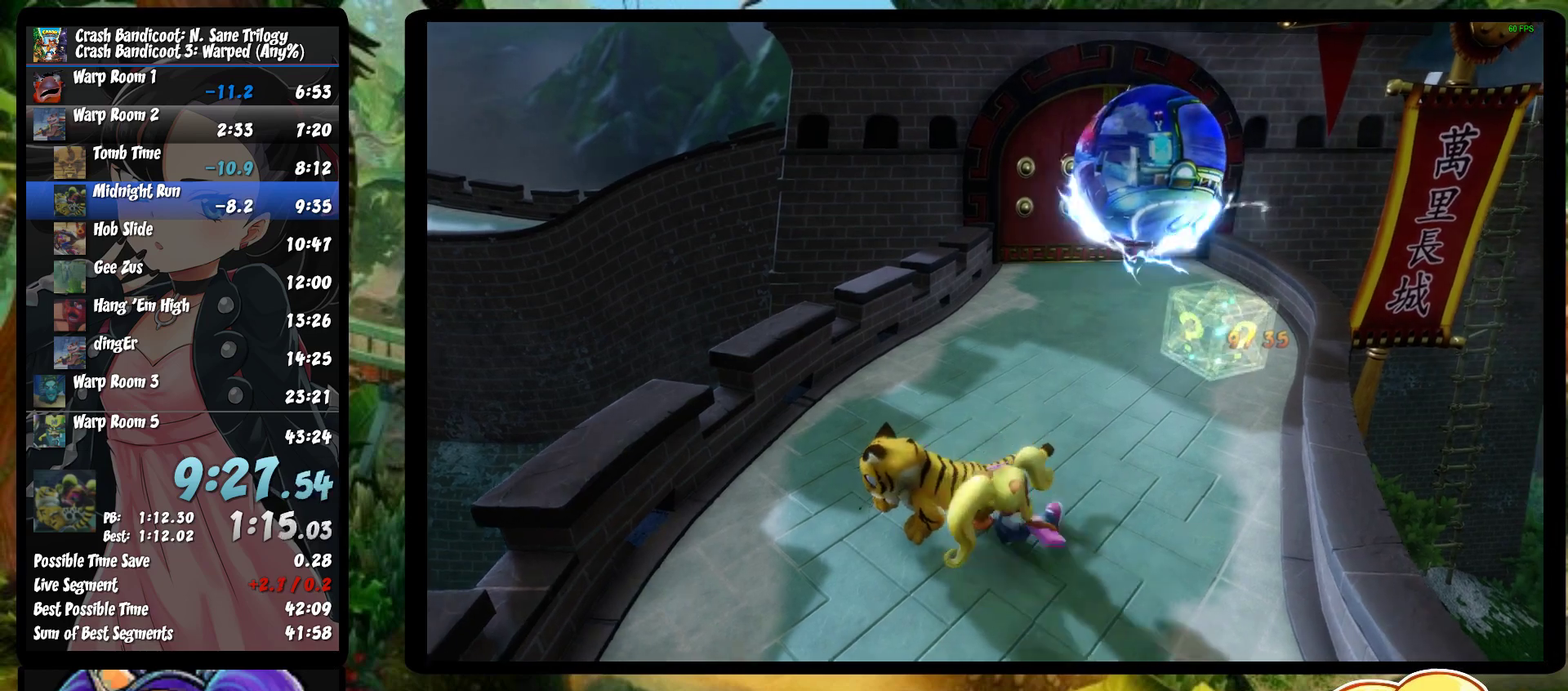
{"buttons": [], "left_stick": "up", "events": [[100, "R1", "up"], [183, "SQUARE", "down"], [283, "left_stick", "up"], [383, "SQUARE", "up"]]}
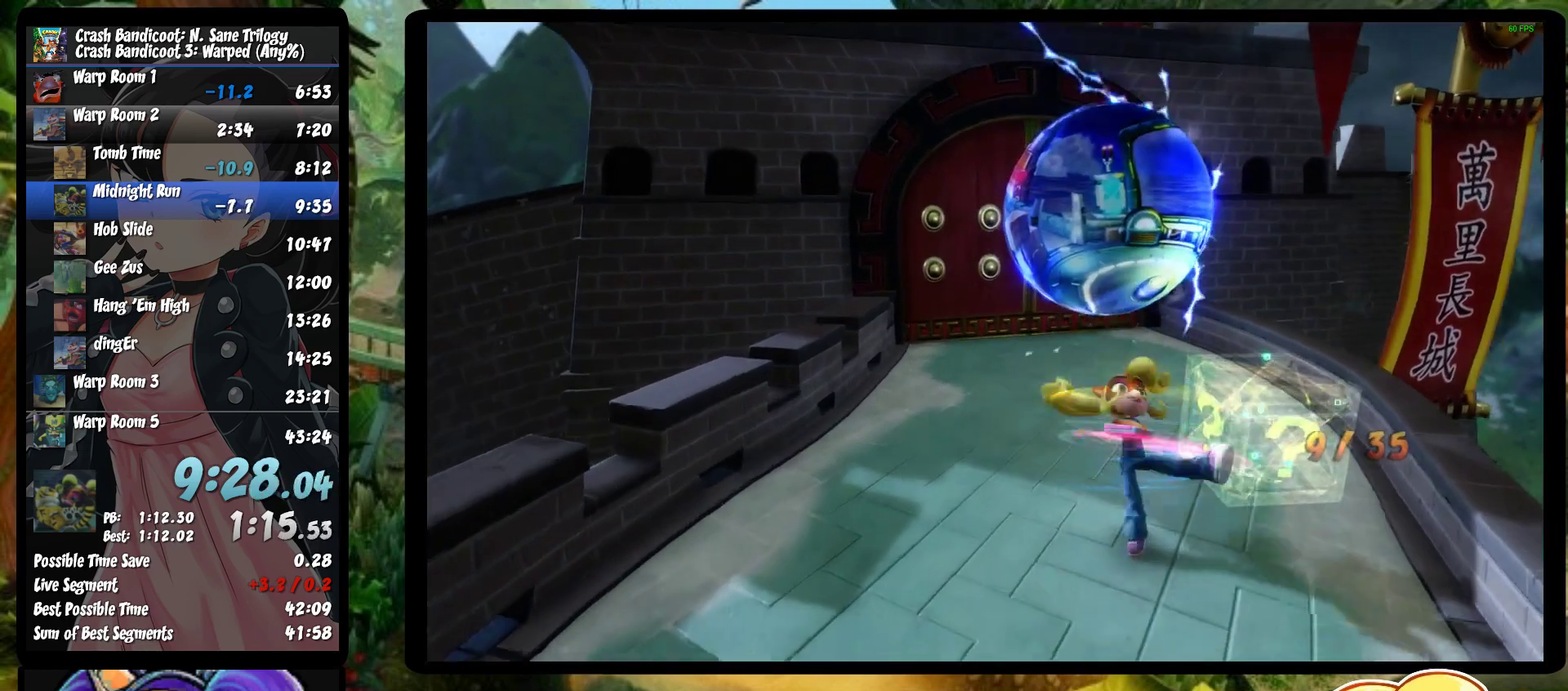
{"buttons": ["SQUARE"], "left_stick": "up", "events": [[83, "R1", "down"], [233, "R1", "up"], [333, "SQUARE", "down"]]}
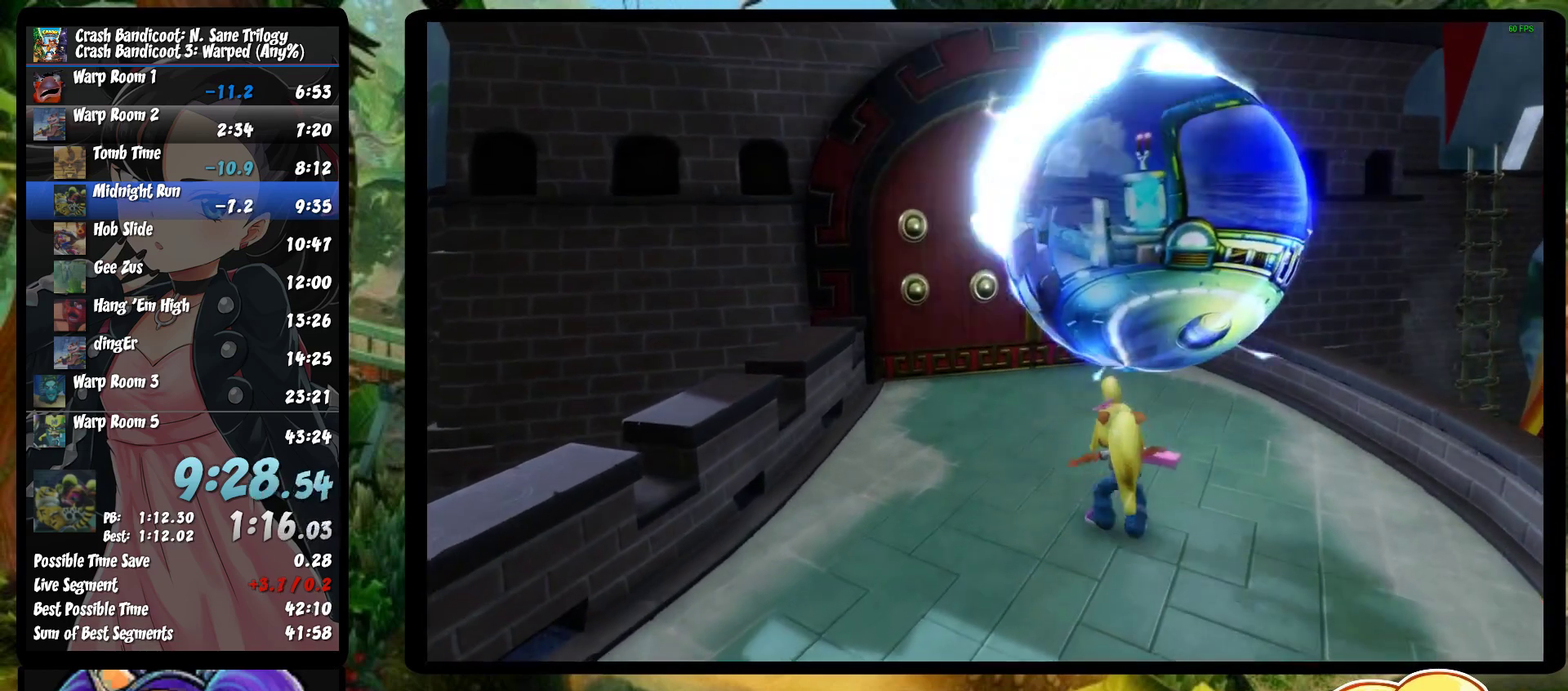
{"buttons": [], "left_stick": "center", "events": [[17, "SQUARE", "up"], [267, "left_stick", "center"]]}
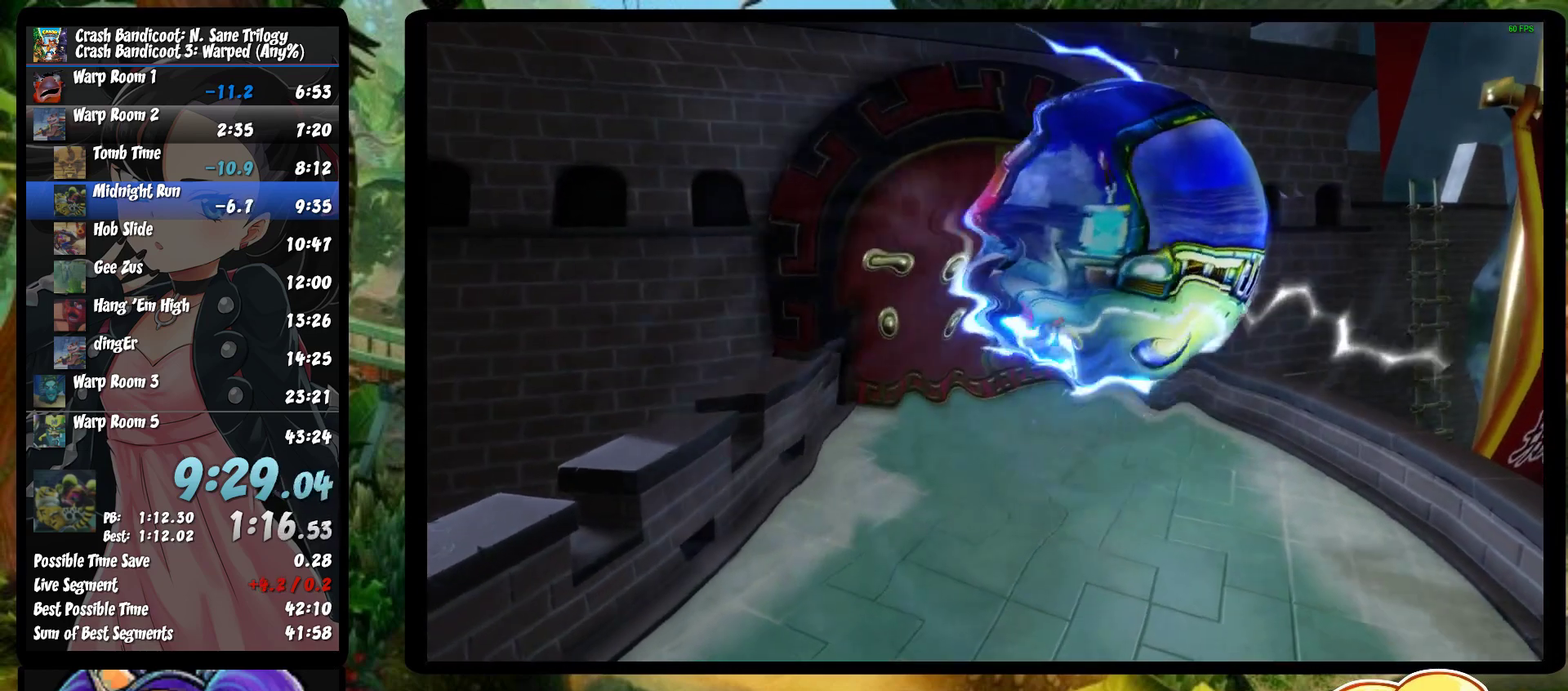
{"buttons": [], "left_stick": "center", "events": [[367, "TRIANGLE", "down"], [467, "TRIANGLE", "up"]]}
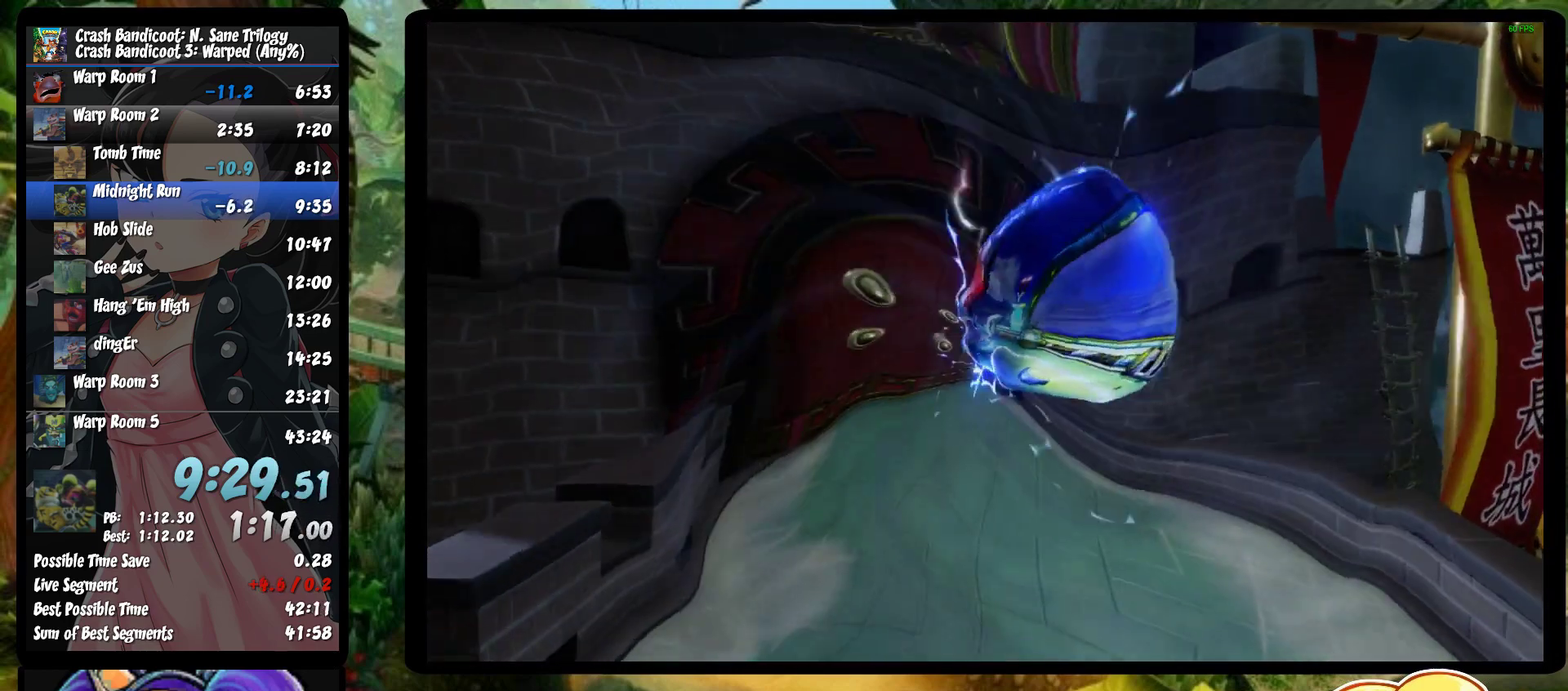
{"buttons": [], "left_stick": "center", "events": [[50, "TRIANGLE", "down"], [150, "TRIANGLE", "up"], [217, "TRIANGLE", "down"], [317, "TRIANGLE", "up"], [383, "TRIANGLE", "down"], [483, "TRIANGLE", "up"]]}
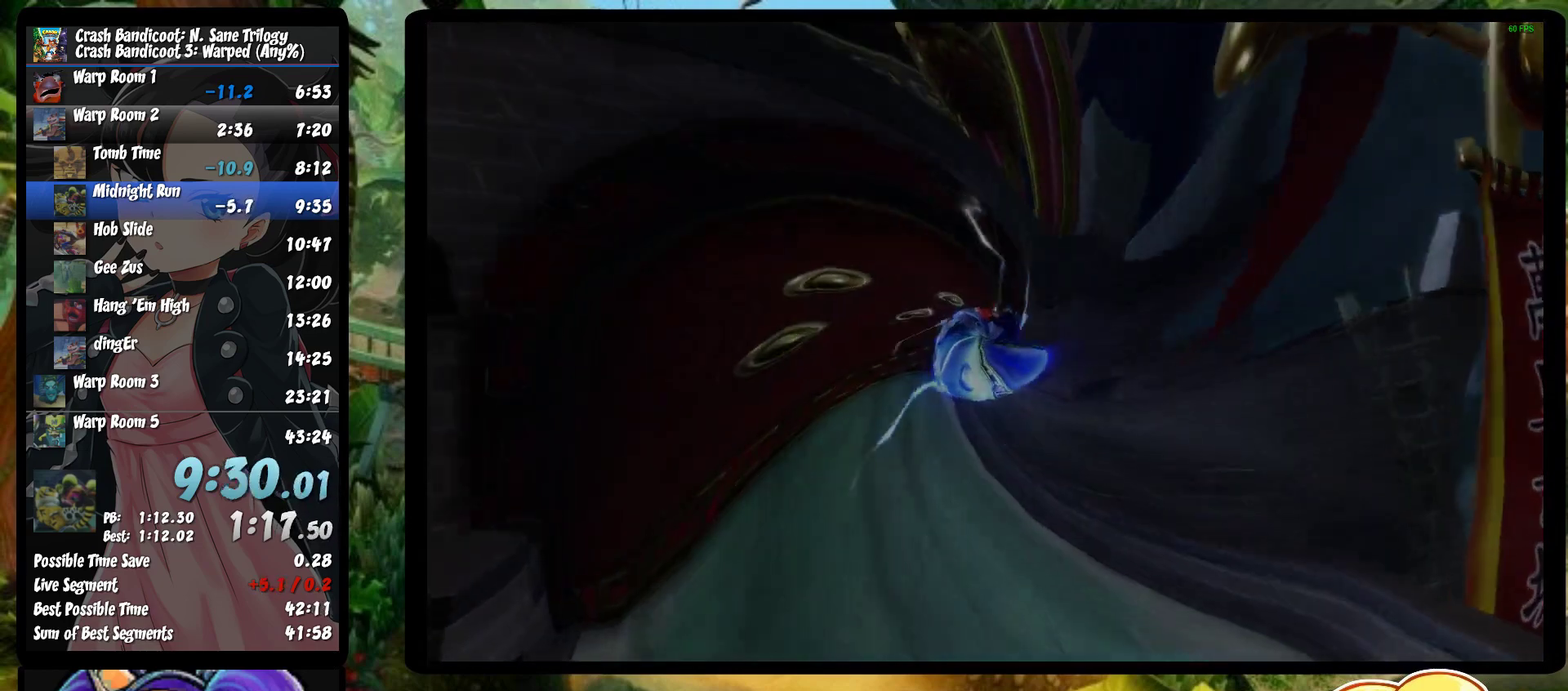
{"buttons": ["TRIANGLE"], "left_stick": "center", "events": [[50, "TRIANGLE", "down"], [133, "TRIANGLE", "up"], [183, "TRIANGLE", "down"], [283, "TRIANGLE", "up"], [333, "TRIANGLE", "down"], [450, "TRIANGLE", "up"], [500, "TRIANGLE", "down"]]}
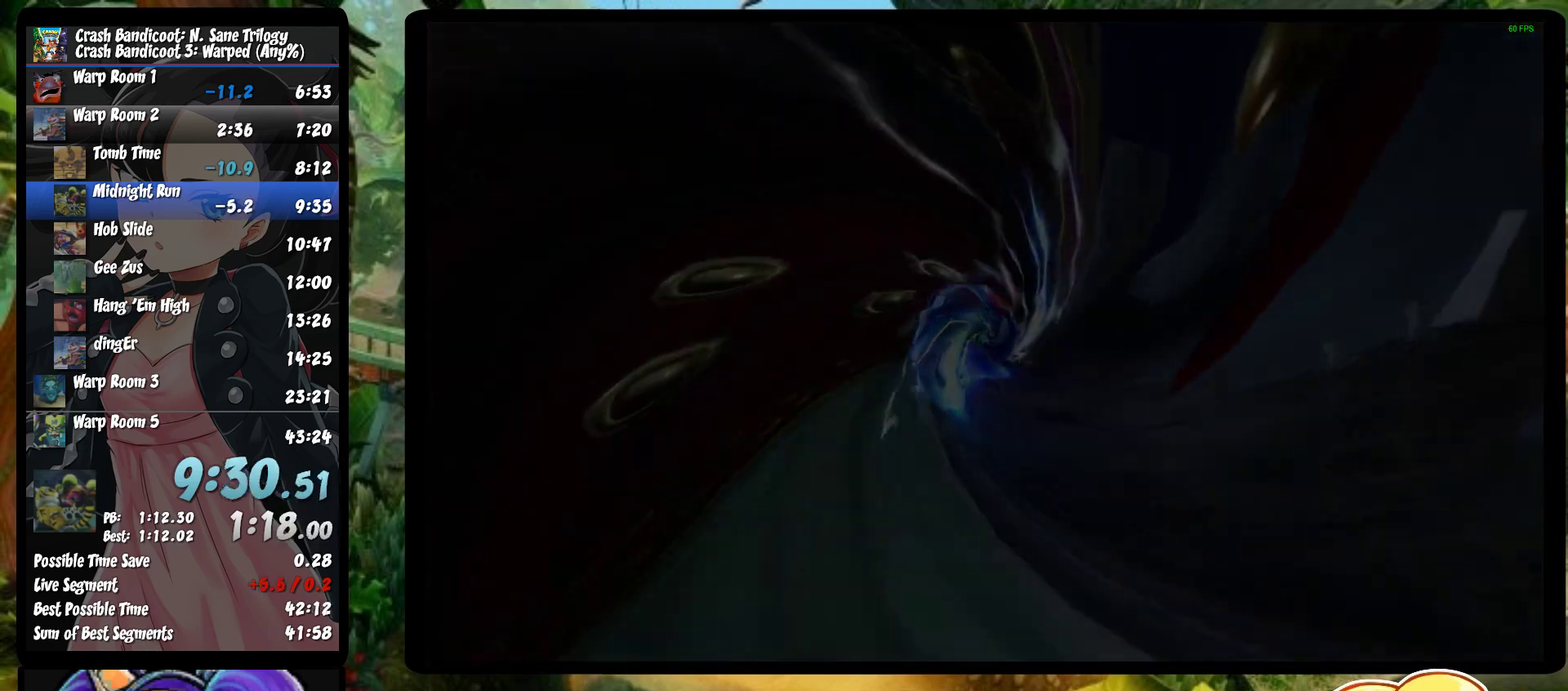
{"buttons": [], "left_stick": "center", "events": [[83, "TRIANGLE", "up"], [150, "TRIANGLE", "down"], [233, "TRIANGLE", "up"], [300, "TRIANGLE", "down"], [400, "TRIANGLE", "up"]]}
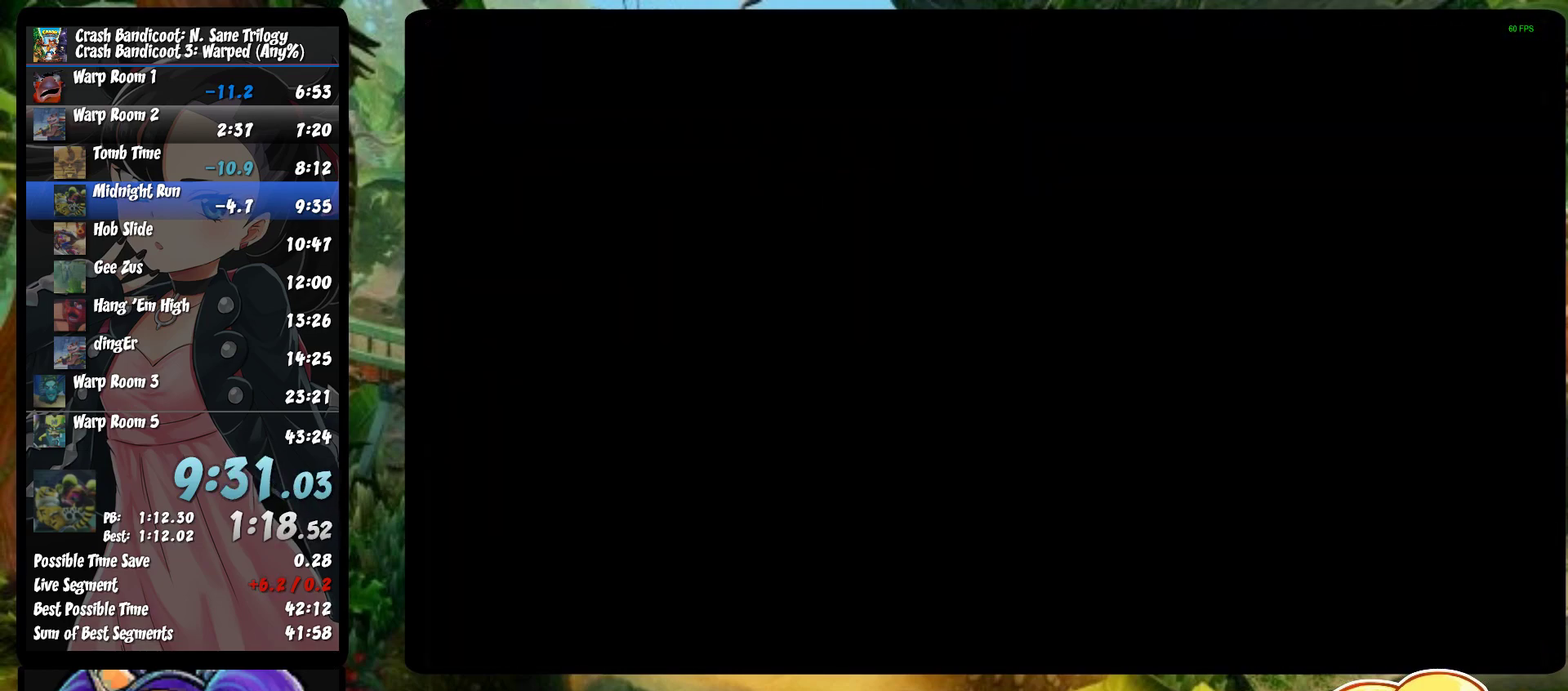
{"buttons": [], "left_stick": "center", "events": [[100, "TRIANGLE", "down"], [167, "TRIANGLE", "up"], [250, "TRIANGLE", "down"], [483, "TRIANGLE", "up"]]}
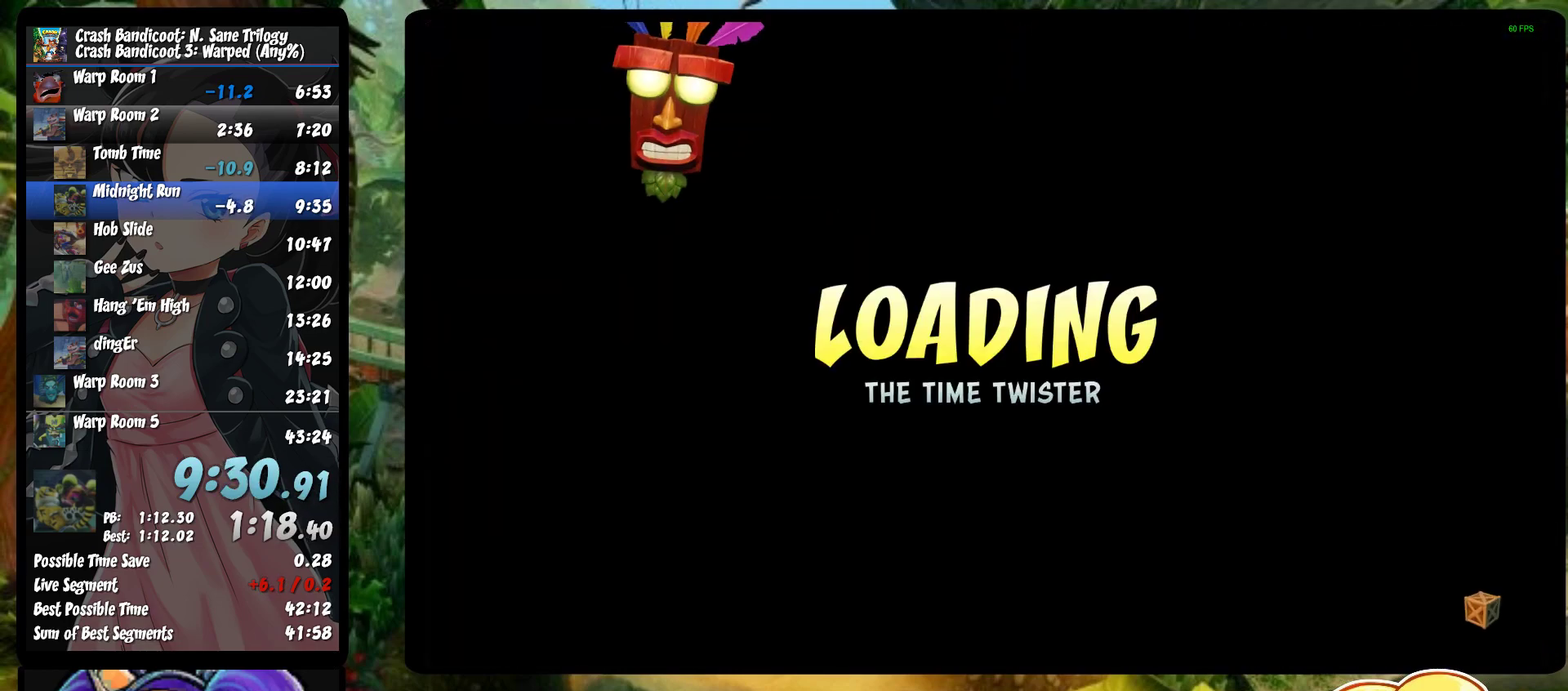
{"buttons": [], "left_stick": "center", "events": [[67, "TRIANGLE", "down"], [150, "TRIANGLE", "up"], [233, "TRIANGLE", "down"], [300, "TRIANGLE", "up"], [383, "TRIANGLE", "down"], [467, "TRIANGLE", "up"]]}
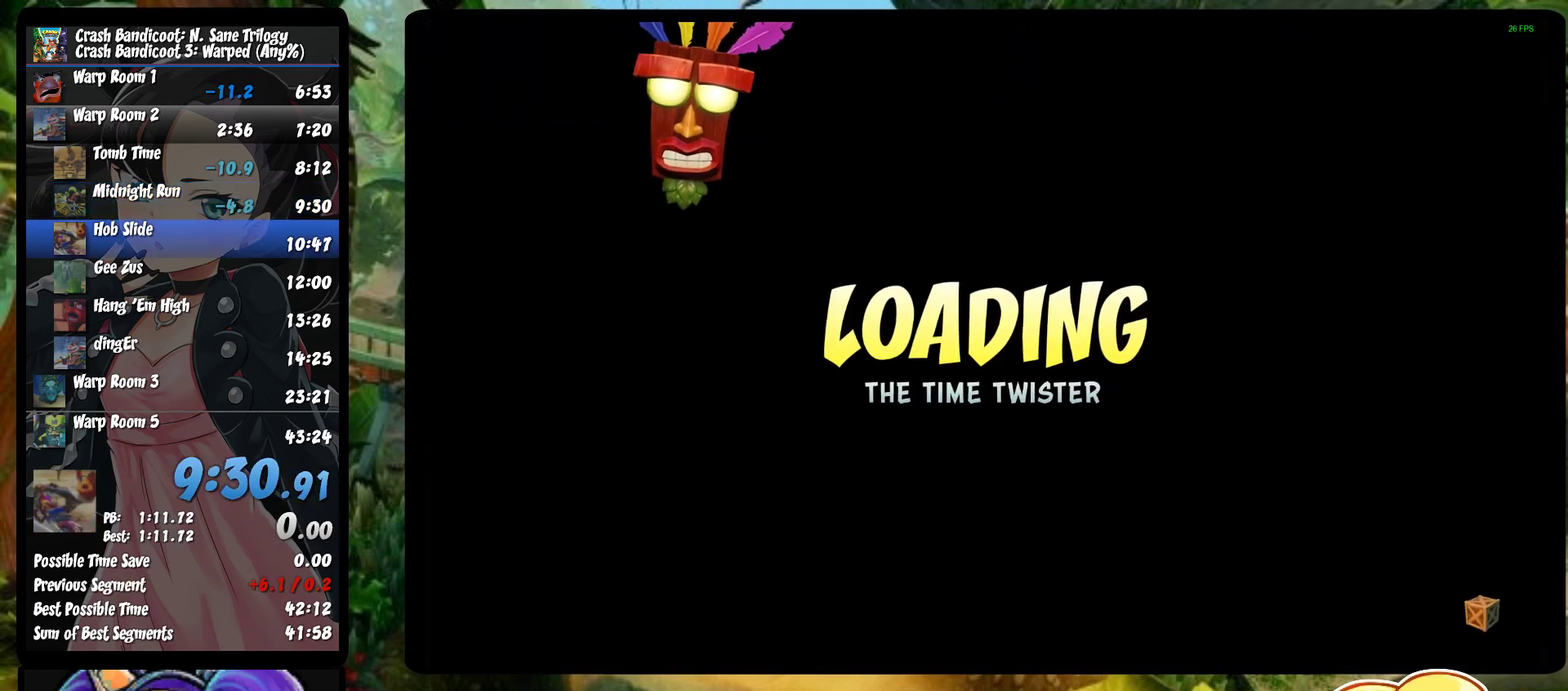
{"buttons": [], "left_stick": "center", "events": [[33, "TRIANGLE", "down"], [133, "TRIANGLE", "up"], [183, "TRIANGLE", "down"], [283, "TRIANGLE", "up"], [350, "TRIANGLE", "down"], [450, "TRIANGLE", "up"]]}
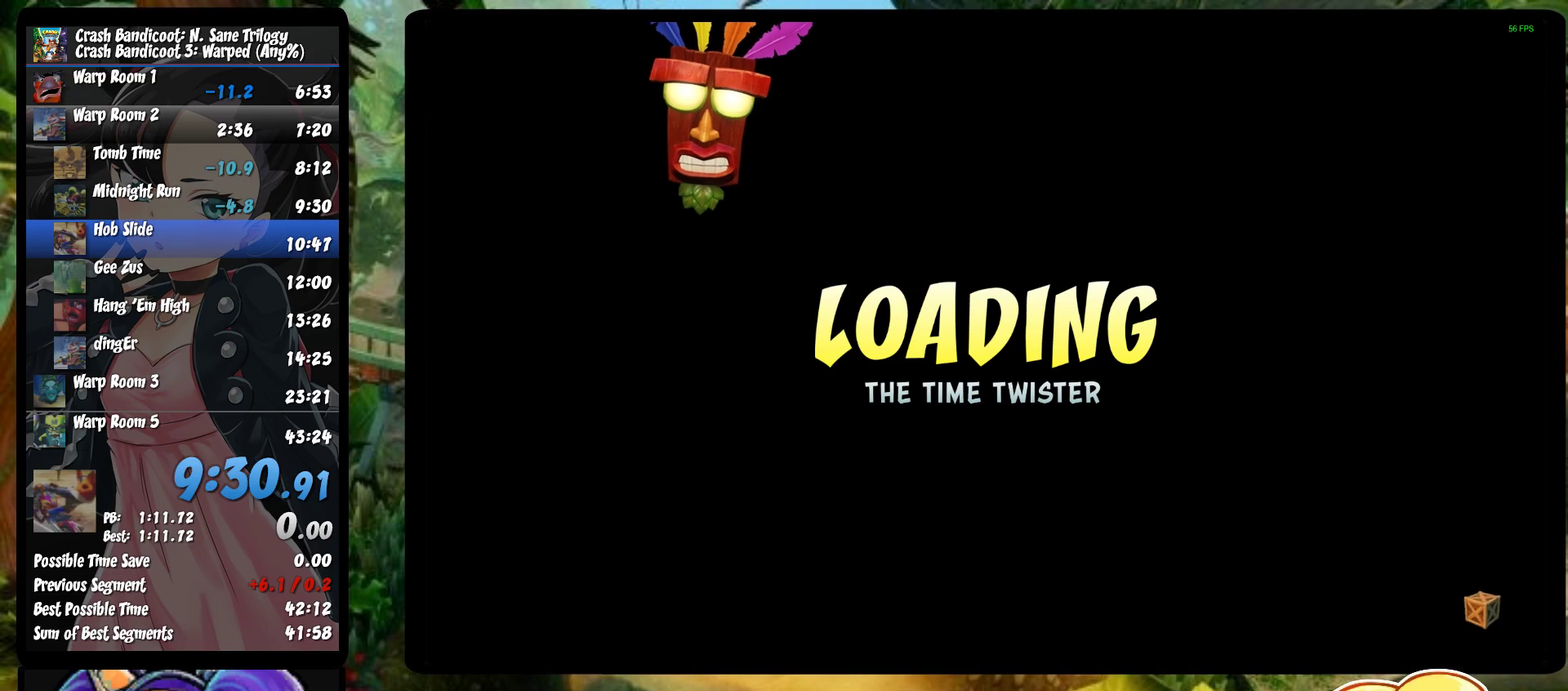
{"buttons": [], "left_stick": "center", "events": [[33, "TRIANGLE", "down"], [133, "TRIANGLE", "up"], [183, "TRIANGLE", "down"], [300, "TRIANGLE", "up"], [367, "TRIANGLE", "down"], [450, "TRIANGLE", "up"]]}
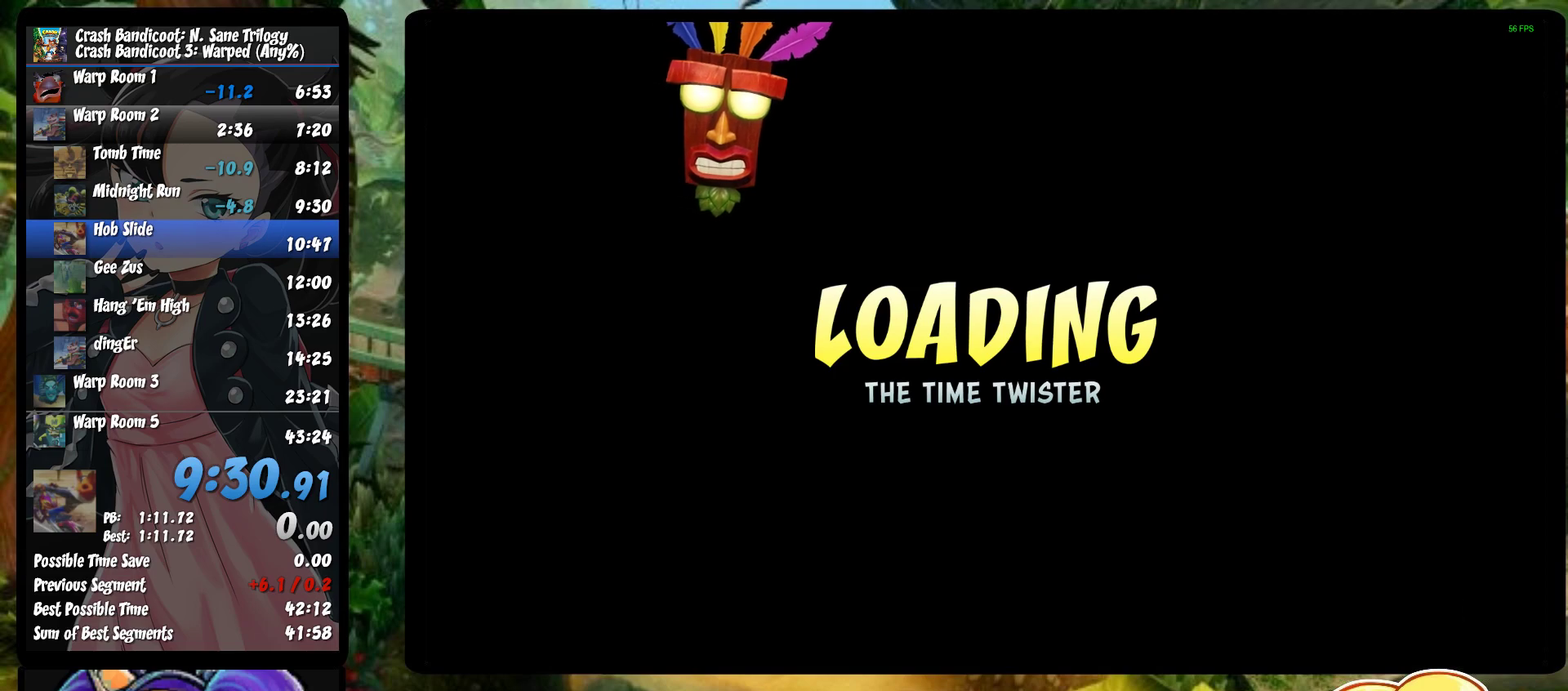
{"buttons": [], "left_stick": "center", "events": [[17, "TRIANGLE", "down"], [100, "TRIANGLE", "up"], [183, "TRIANGLE", "down"], [267, "TRIANGLE", "up"], [350, "TRIANGLE", "down"], [417, "TRIANGLE", "up"]]}
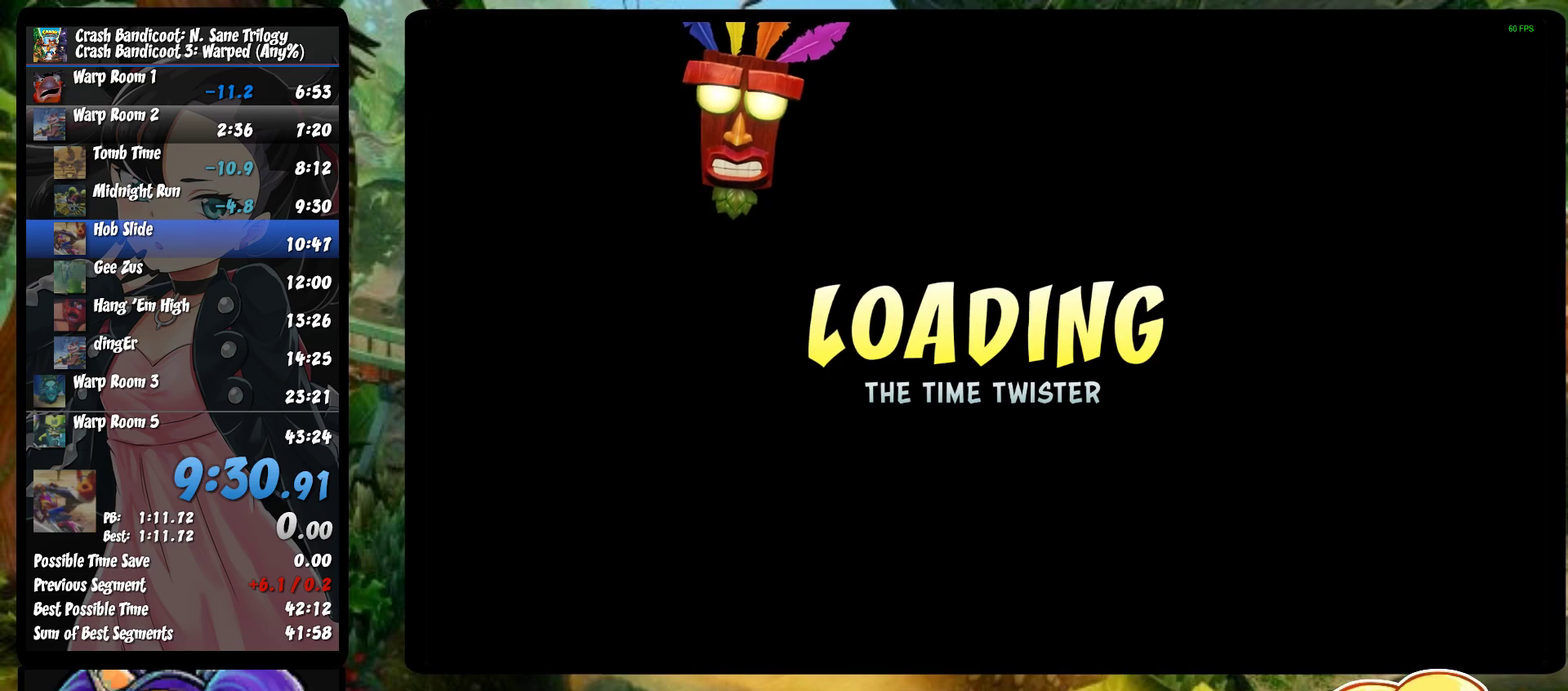
{"buttons": ["TRIANGLE"], "left_stick": "center", "events": [[17, "TRIANGLE", "down"], [100, "TRIANGLE", "up"], [183, "TRIANGLE", "down"], [267, "TRIANGLE", "up"], [333, "TRIANGLE", "down"], [417, "TRIANGLE", "up"], [500, "TRIANGLE", "down"]]}
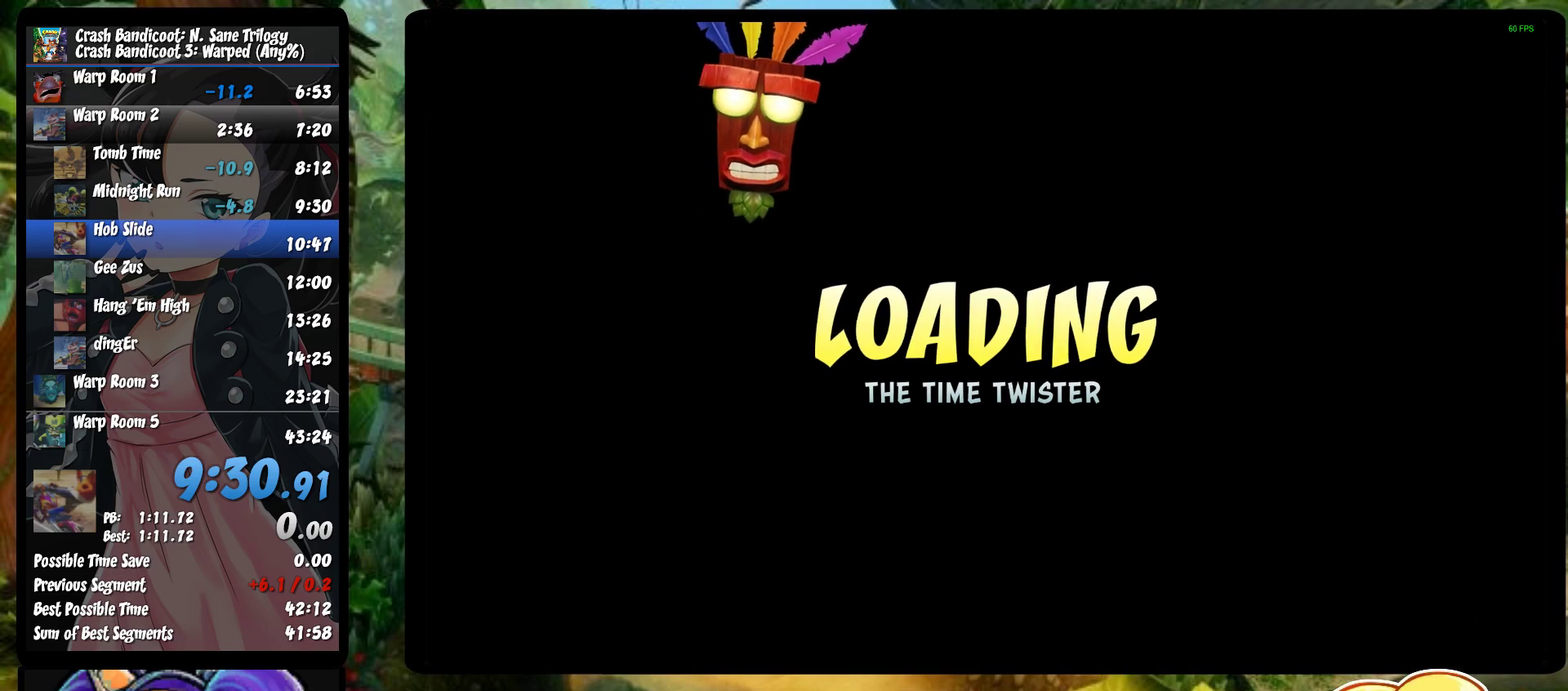
{"buttons": ["TRIANGLE"], "left_stick": "center", "events": [[100, "TRIANGLE", "up"], [167, "TRIANGLE", "down"], [267, "TRIANGLE", "up"], [317, "TRIANGLE", "down"], [433, "TRIANGLE", "up"], [500, "TRIANGLE", "down"]]}
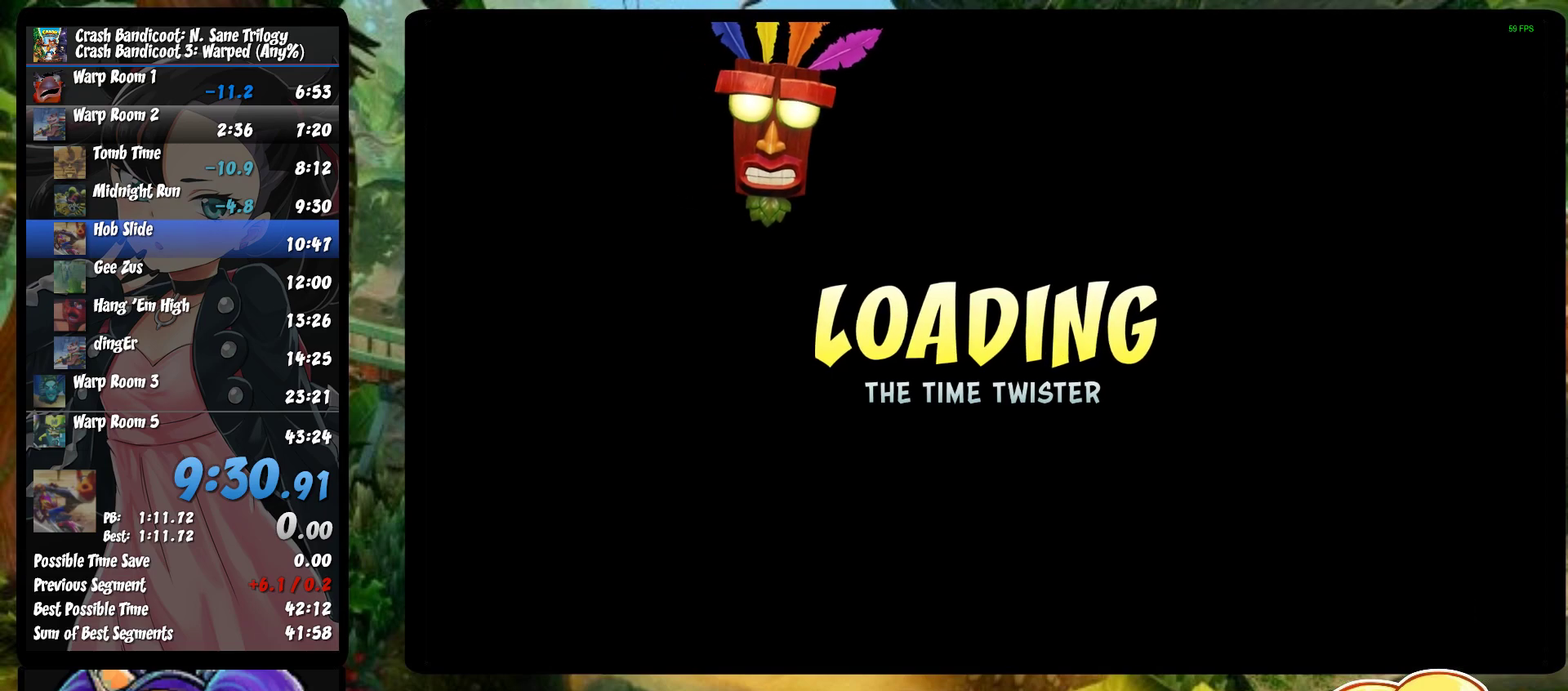
{"buttons": ["TRIANGLE"], "left_stick": "center", "events": [[100, "TRIANGLE", "up"], [317, "TRIANGLE", "down"], [417, "TRIANGLE", "up"], [483, "TRIANGLE", "down"]]}
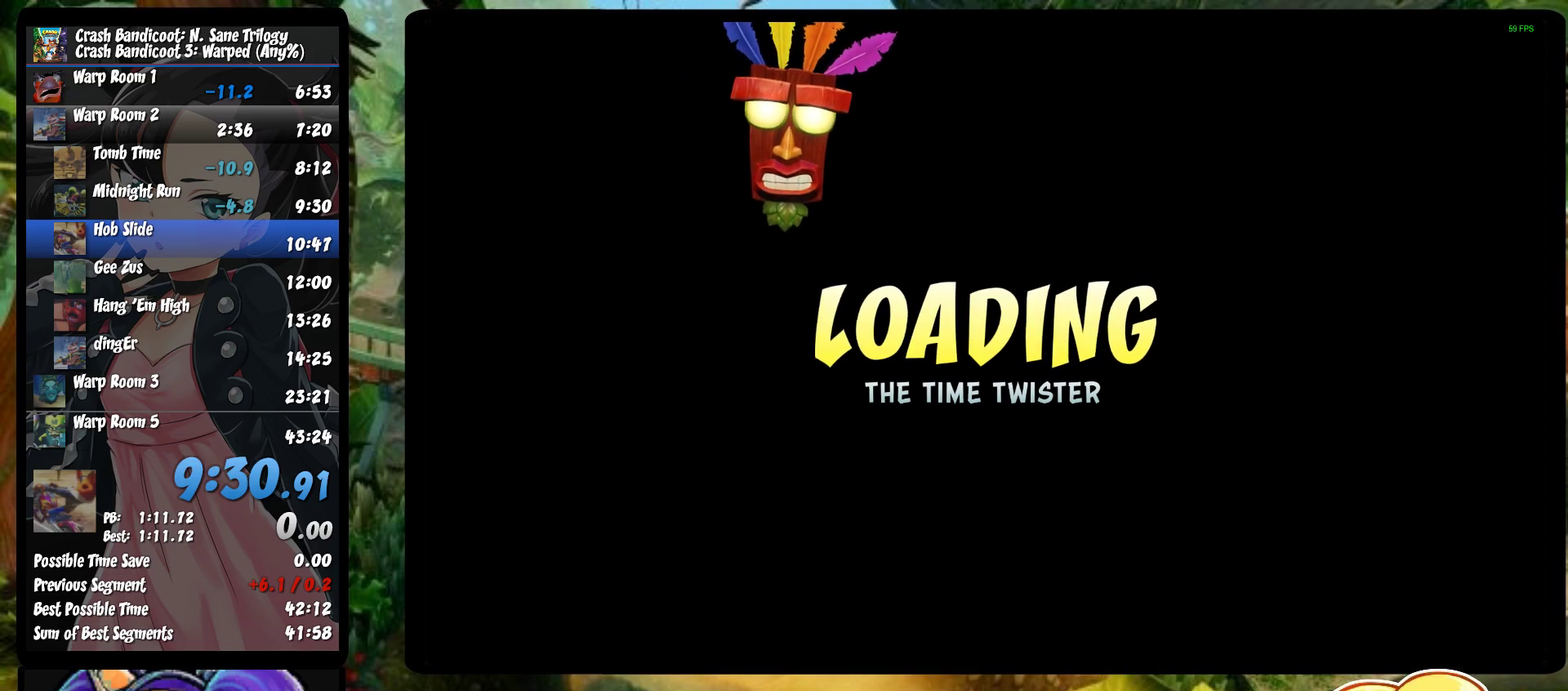
{"buttons": ["TRIANGLE"], "left_stick": "center", "events": [[83, "TRIANGLE", "up"], [150, "TRIANGLE", "down"], [233, "TRIANGLE", "up"], [333, "TRIANGLE", "down"], [417, "TRIANGLE", "up"], [500, "TRIANGLE", "down"]]}
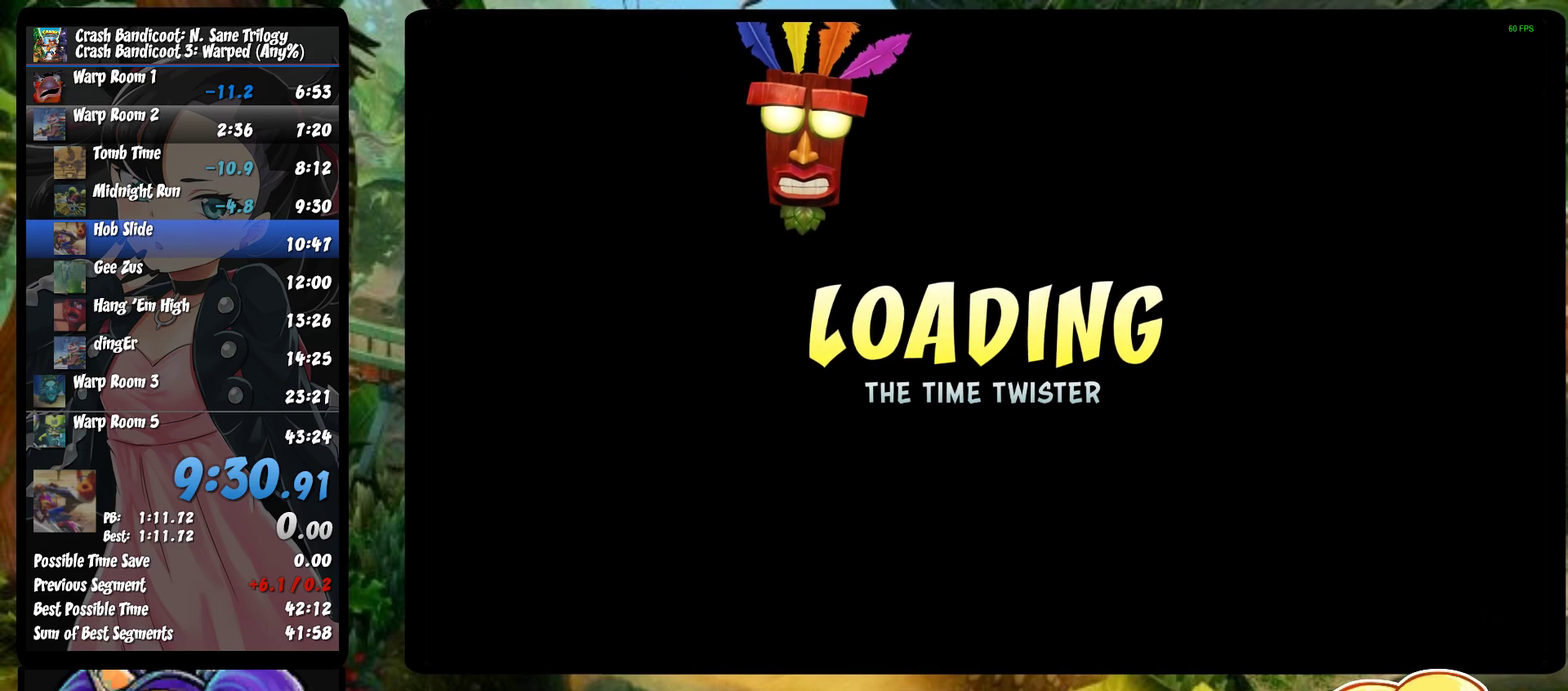
{"buttons": [], "left_stick": "center", "events": [[83, "TRIANGLE", "up"], [167, "TRIANGLE", "down"], [283, "TRIANGLE", "up"], [350, "TRIANGLE", "down"], [450, "TRIANGLE", "up"]]}
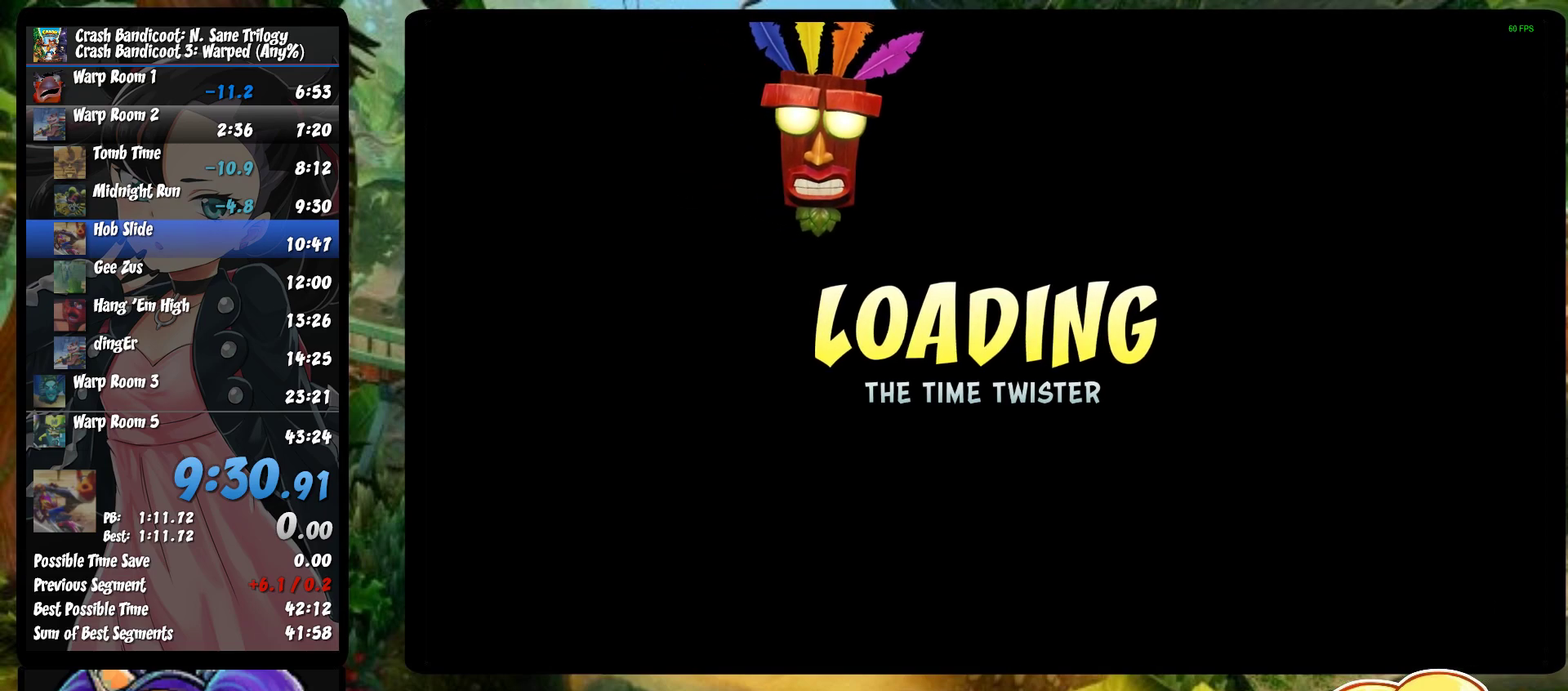
{"buttons": ["DPAD_UP"], "left_stick": "center", "events": [[17, "TRIANGLE", "down"], [117, "DPAD_UP", "down"], [117, "TRIANGLE", "up"], [200, "TRIANGLE", "down"], [267, "TRIANGLE", "up"], [333, "TRIANGLE", "down"], [433, "TRIANGLE", "up"]]}
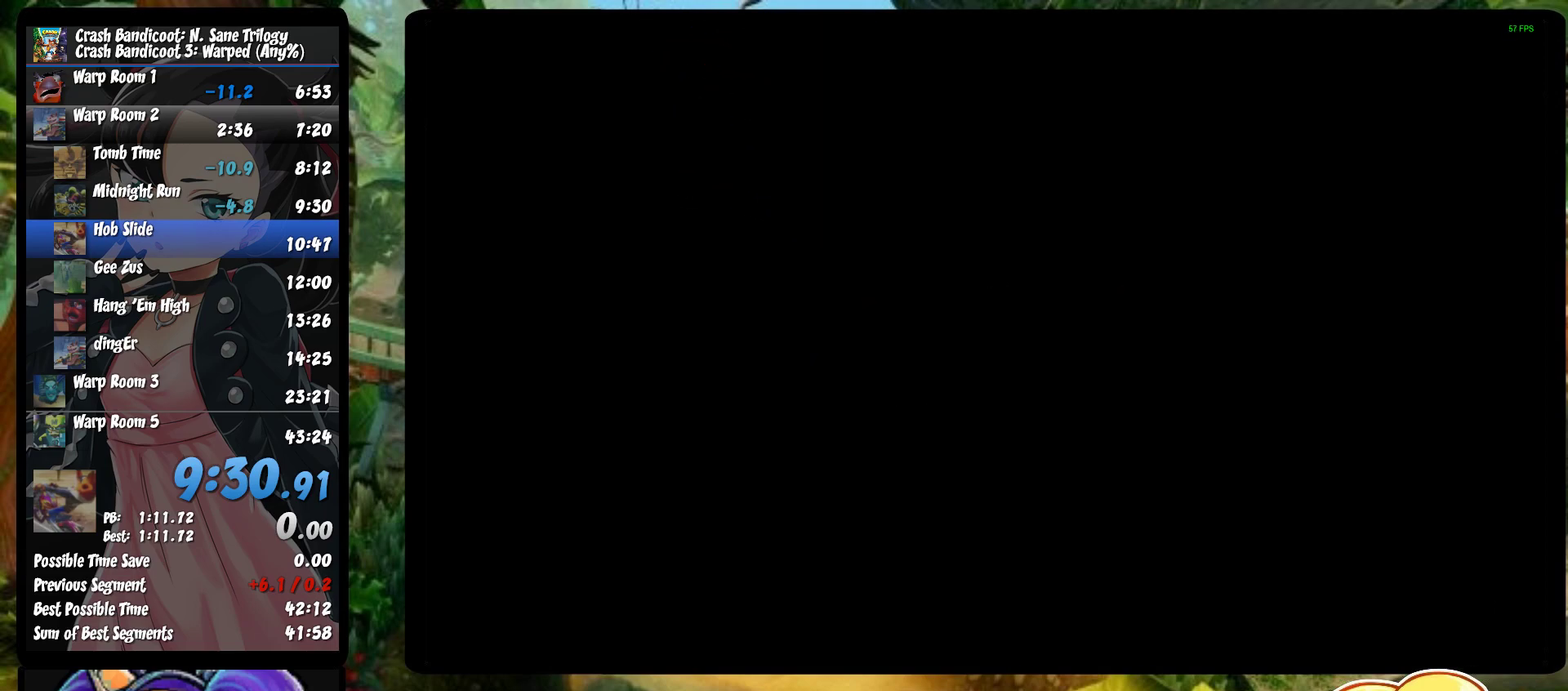
{"buttons": ["TRIANGLE", "DPAD_UP"], "left_stick": "center", "events": [[33, "TRIANGLE", "down"], [133, "TRIANGLE", "up"], [200, "TRIANGLE", "down"], [300, "TRIANGLE", "up"], [417, "TRIANGLE", "down"]]}
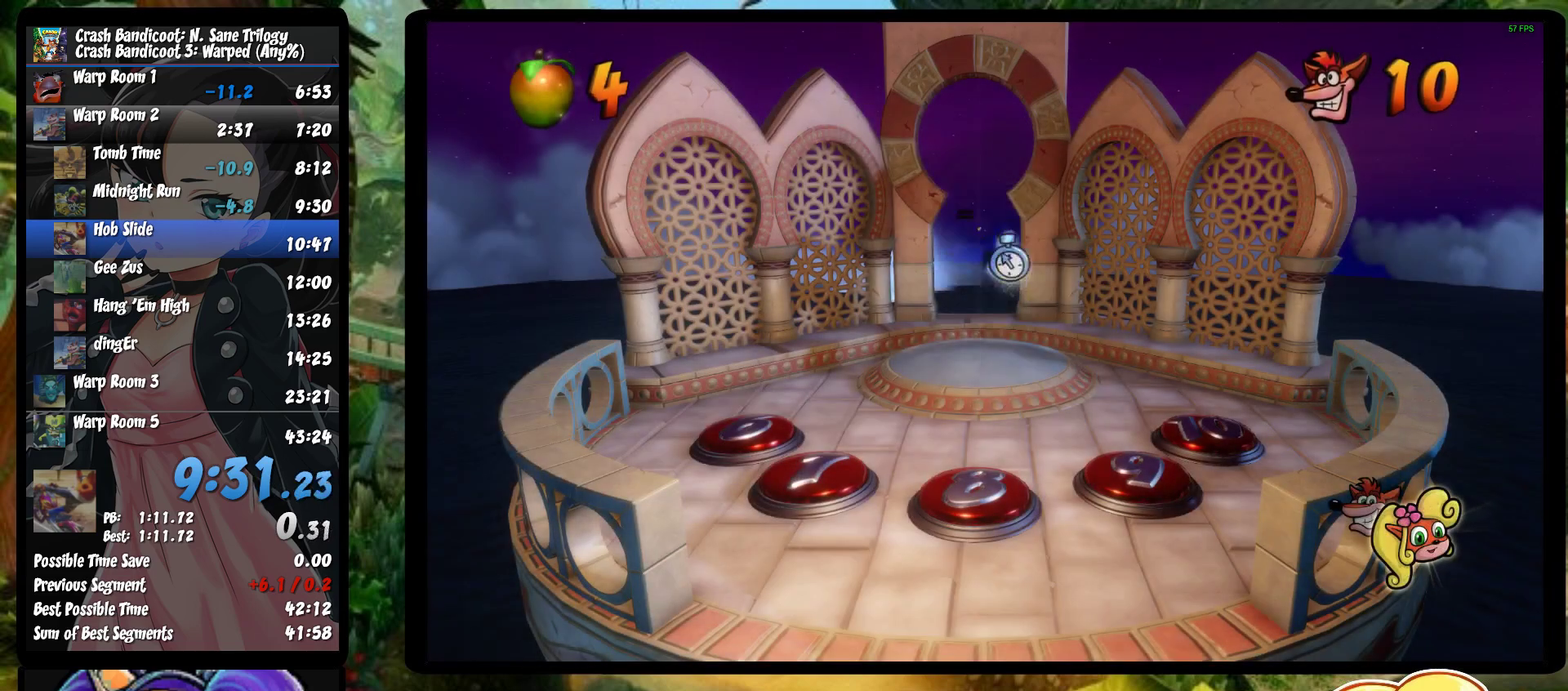
{"buttons": ["DPAD_UP"], "left_stick": "center", "events": [[50, "TRIANGLE", "up"], [133, "TRIANGLE", "down"], [250, "TRIANGLE", "up"], [350, "TRIANGLE", "down"], [483, "TRIANGLE", "up"]]}
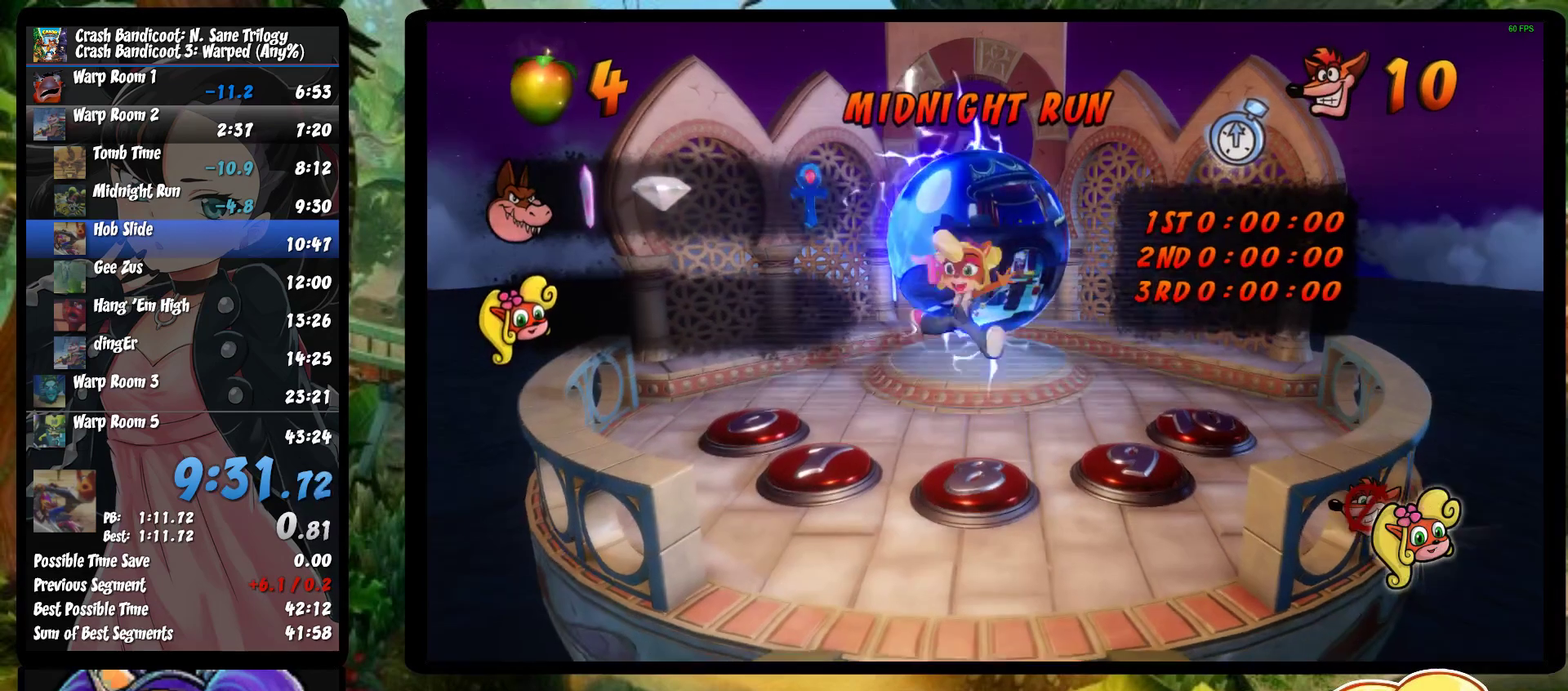
{"buttons": ["TRIANGLE", "DPAD_UP"], "left_stick": "center", "events": [[50, "TRIANGLE", "down"], [183, "TRIANGLE", "up"], [267, "TRIANGLE", "down"], [400, "TRIANGLE", "up"], [467, "TRIANGLE", "down"]]}
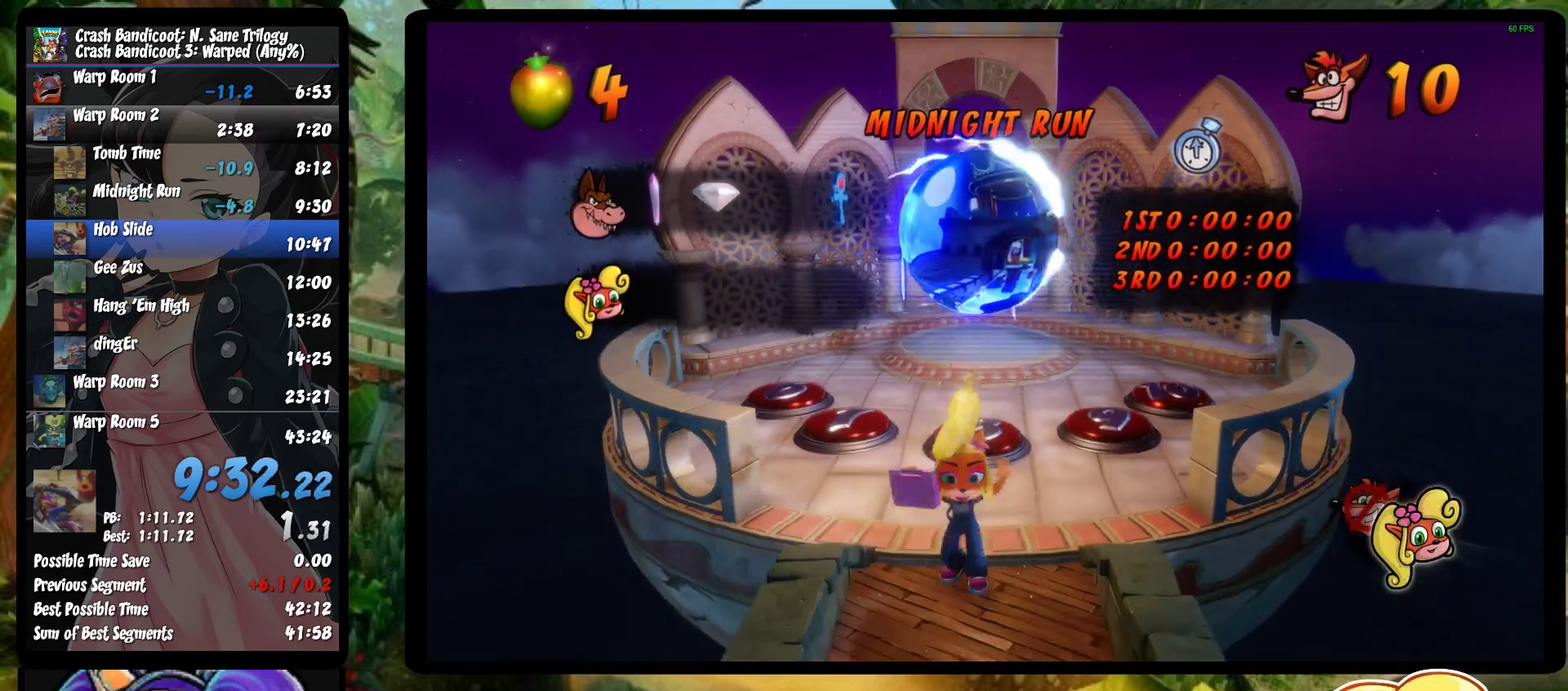
{"buttons": ["DPAD_UP"], "left_stick": "center", "events": [[100, "TRIANGLE", "up"], [183, "TRIANGLE", "down"], [300, "TRIANGLE", "up"], [367, "TRIANGLE", "down"], [500, "TRIANGLE", "up"]]}
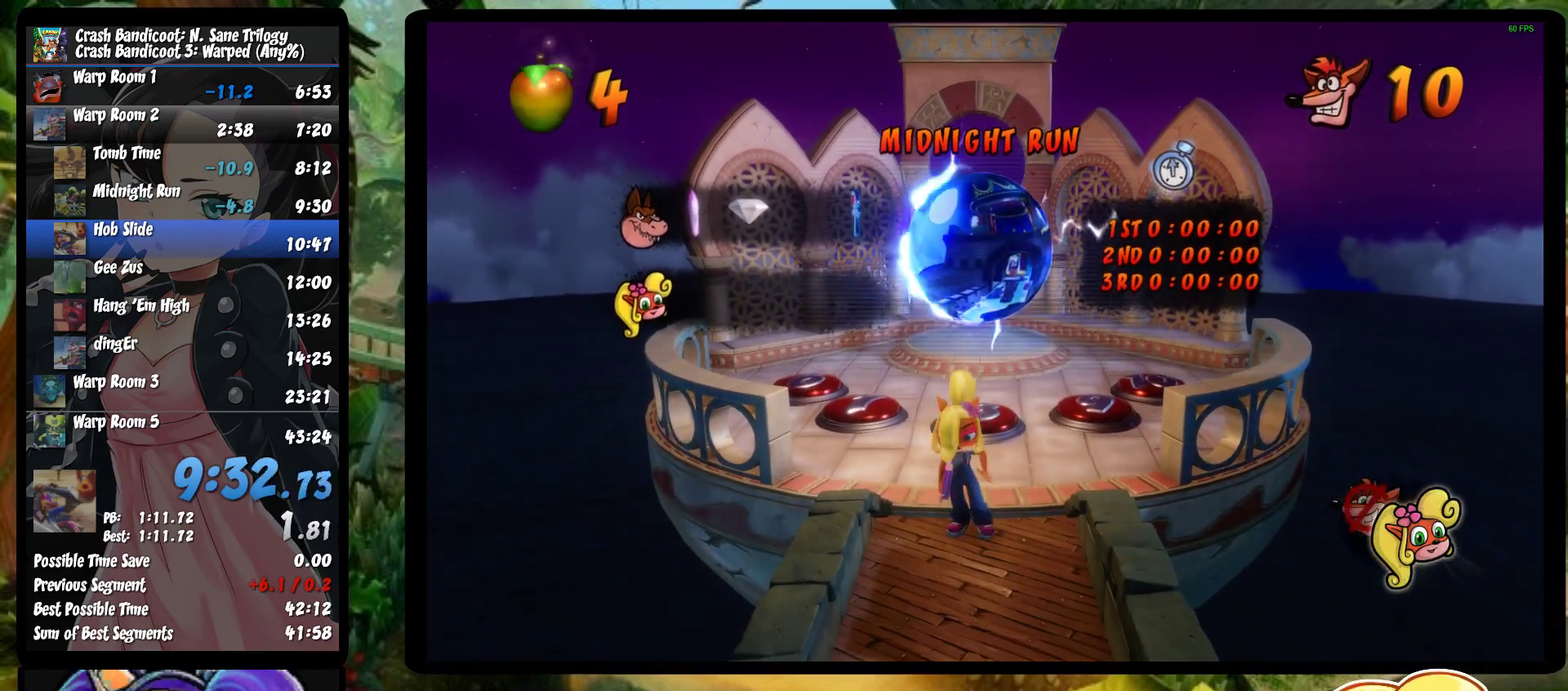
{"buttons": ["TRIANGLE", "DPAD_UP"], "left_stick": "center", "events": [[83, "TRIANGLE", "down"], [217, "TRIANGLE", "up"], [267, "TRIANGLE", "down"], [383, "TRIANGLE", "up"], [467, "TRIANGLE", "down"]]}
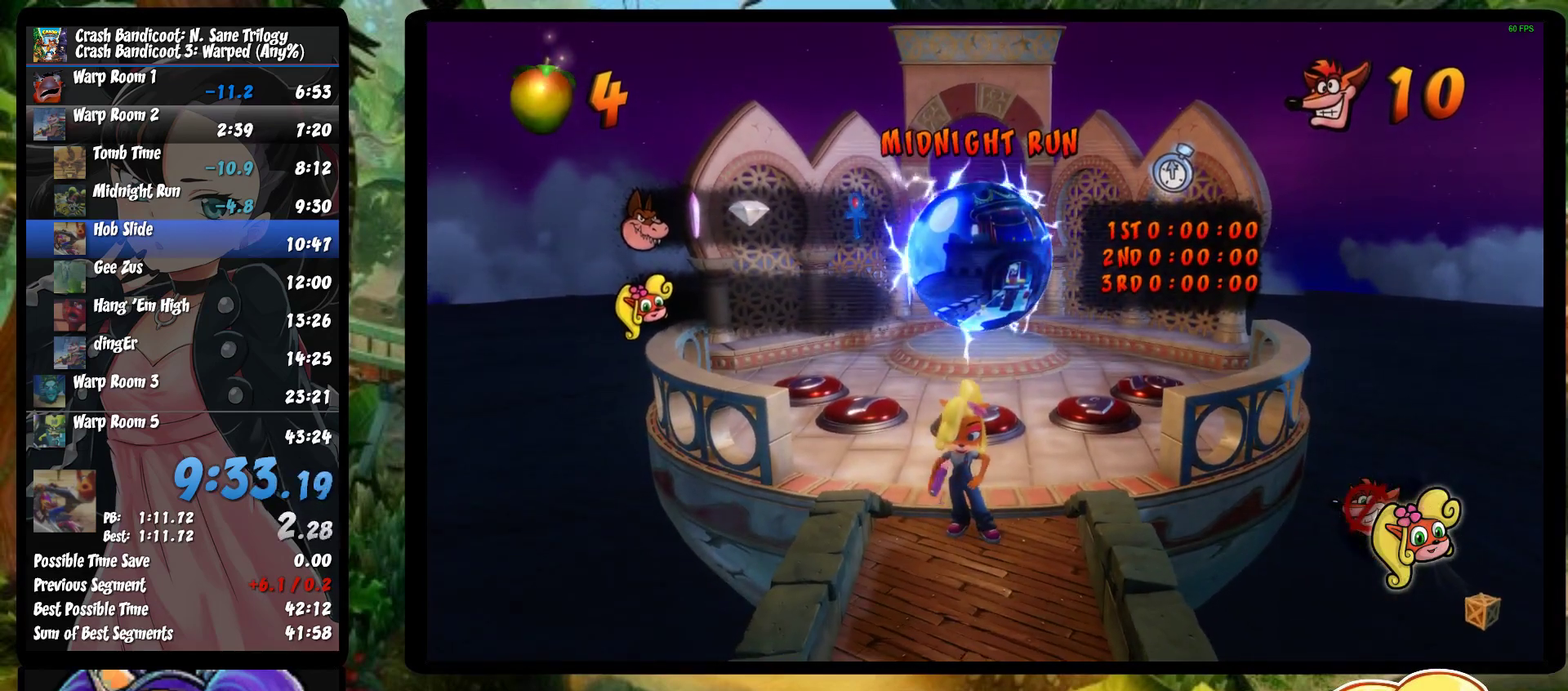
{"buttons": ["DPAD_UP"], "left_stick": "center", "events": [[100, "TRIANGLE", "up"], [167, "TRIANGLE", "down"], [317, "TRIANGLE", "up"], [367, "TRIANGLE", "down"], [500, "TRIANGLE", "up"]]}
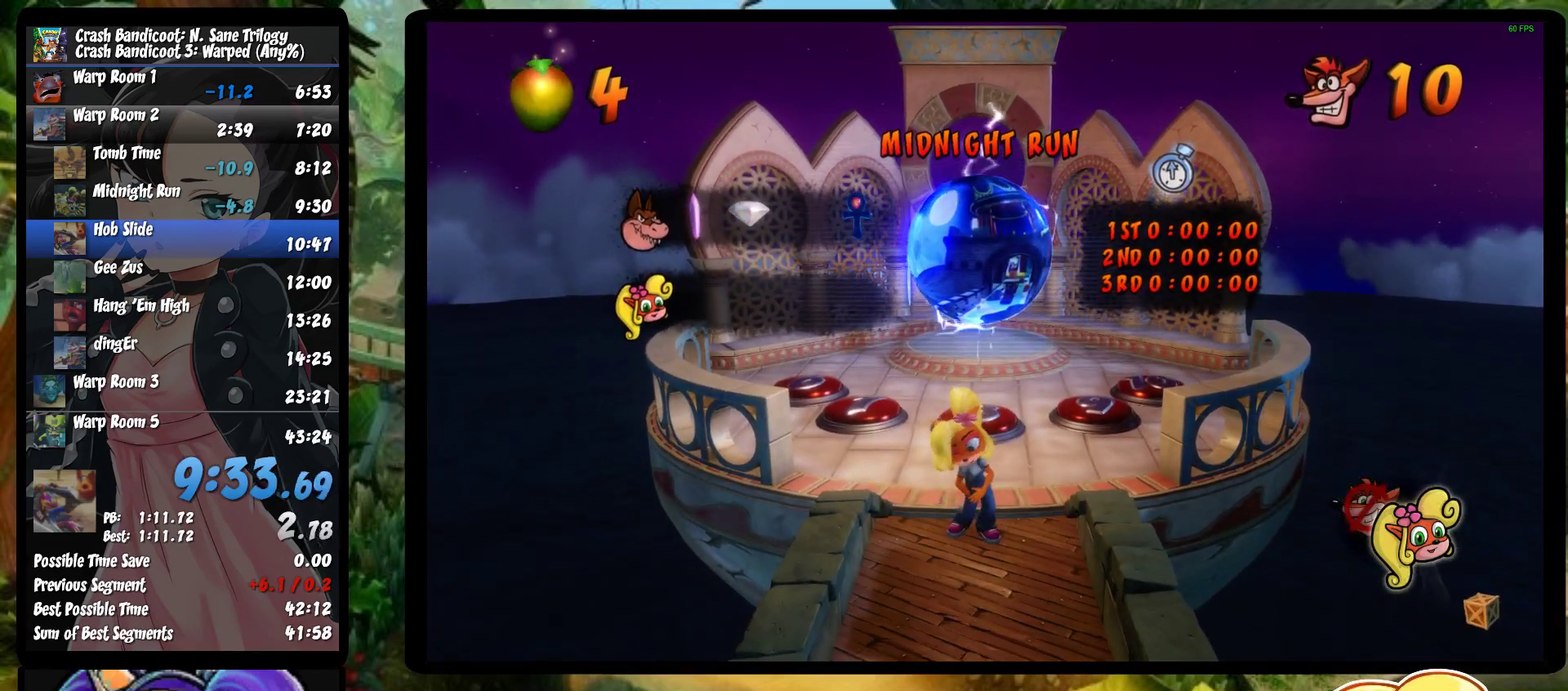
{"buttons": ["TRIANGLE", "DPAD_UP"], "left_stick": "center", "events": [[67, "TRIANGLE", "down"], [183, "TRIANGLE", "up"], [267, "TRIANGLE", "down"], [367, "TRIANGLE", "up"], [450, "TRIANGLE", "down"]]}
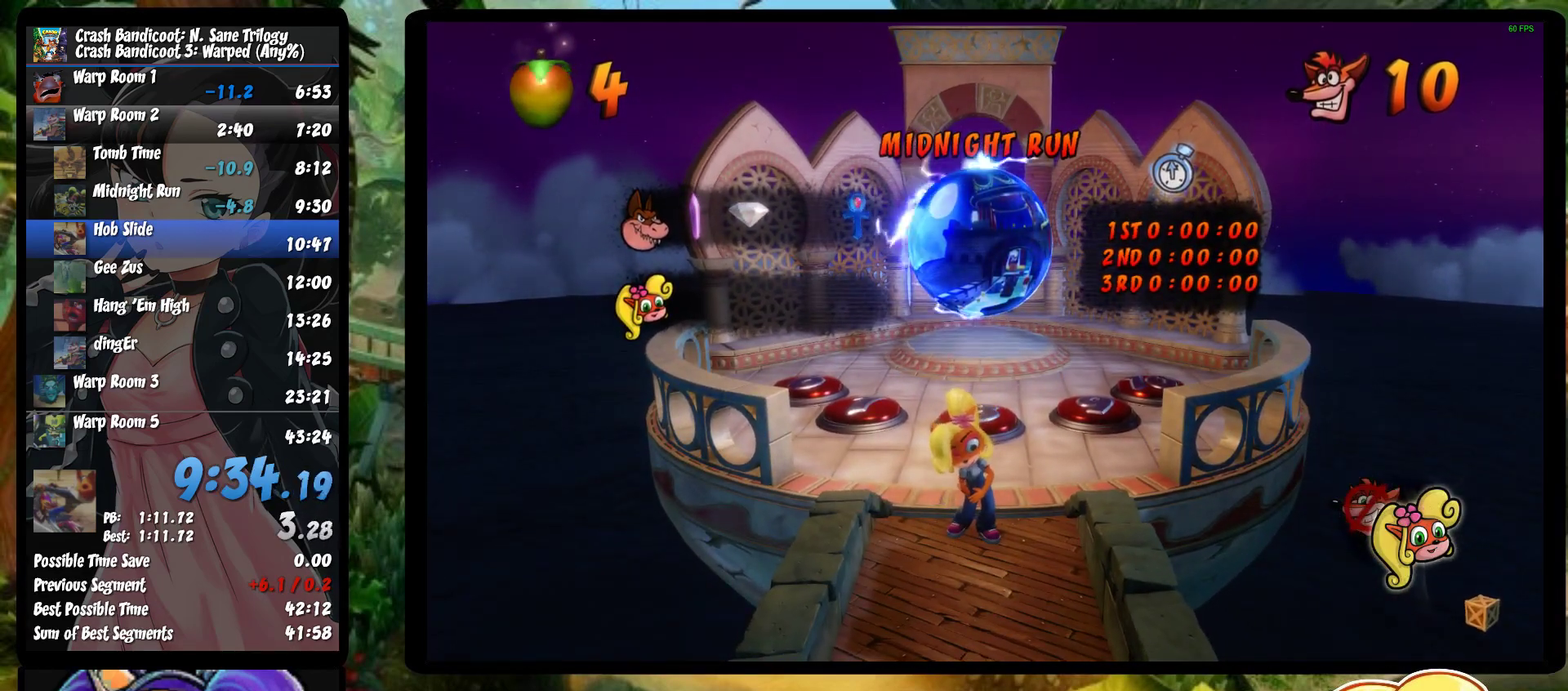
{"buttons": ["DPAD_UP"], "left_stick": "center", "events": [[50, "TRIANGLE", "up"], [117, "TRIANGLE", "down"], [250, "TRIANGLE", "up"], [333, "TRIANGLE", "down"], [450, "TRIANGLE", "up"]]}